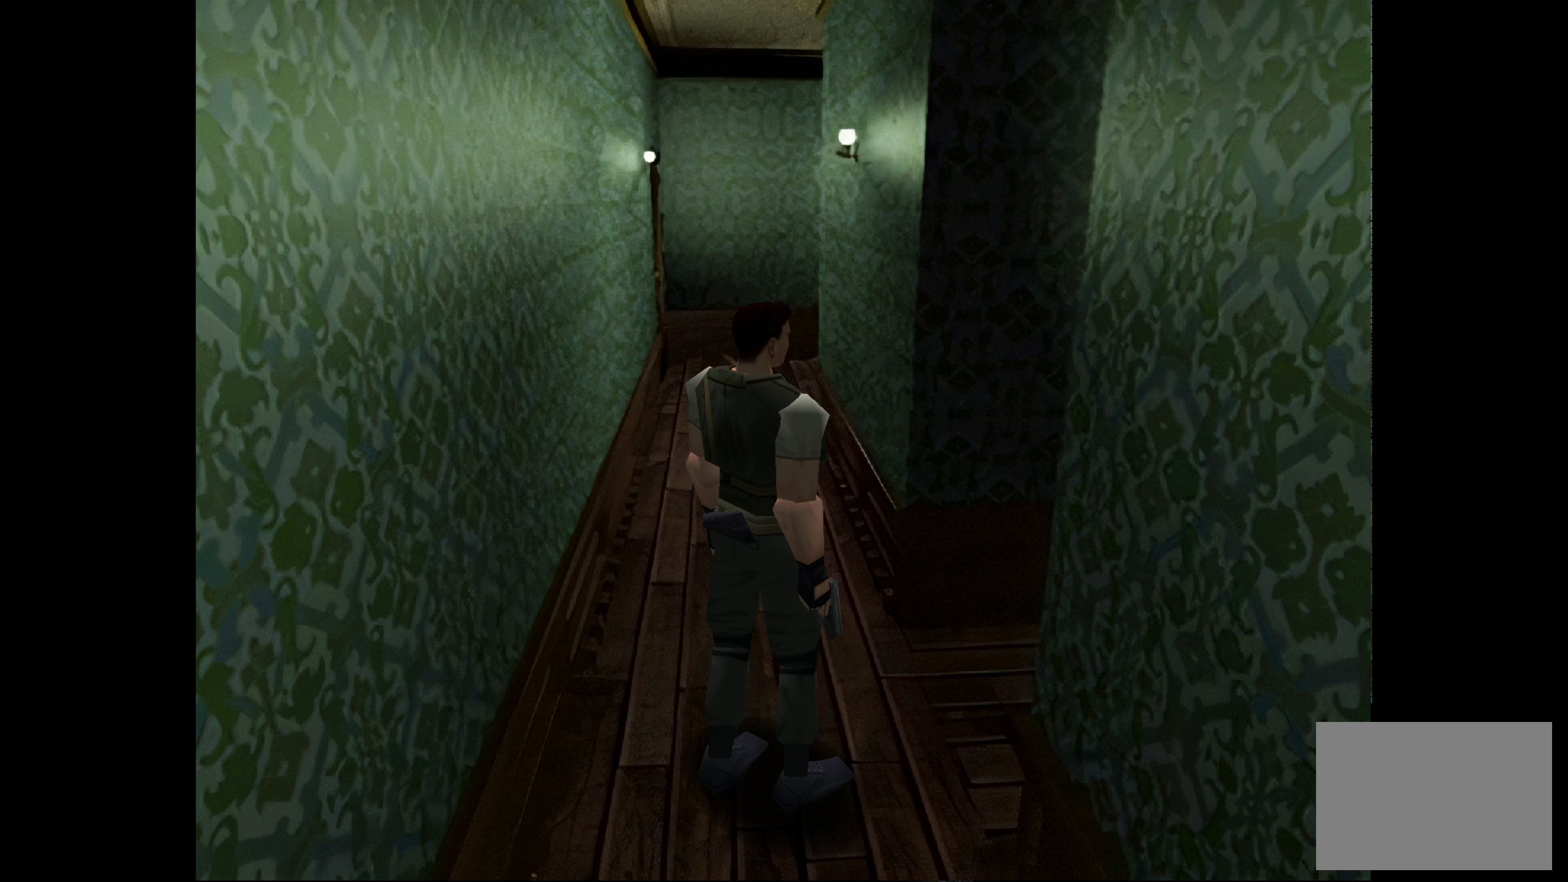
Gameplay with a controller (PlayStation layout); each line is a JSON object with the inputs held at the frame after it. "events" lists button and stick changes between this image and that frame as [ms after this image, input, new state], when the widget could be followed in between. Not read: L2 L3 R2 R3.
{"buttons": [], "left_stick": "right", "right_stick": "center", "events": [[17, "left_stick", "up-right"], [383, "left_stick", "right"]]}
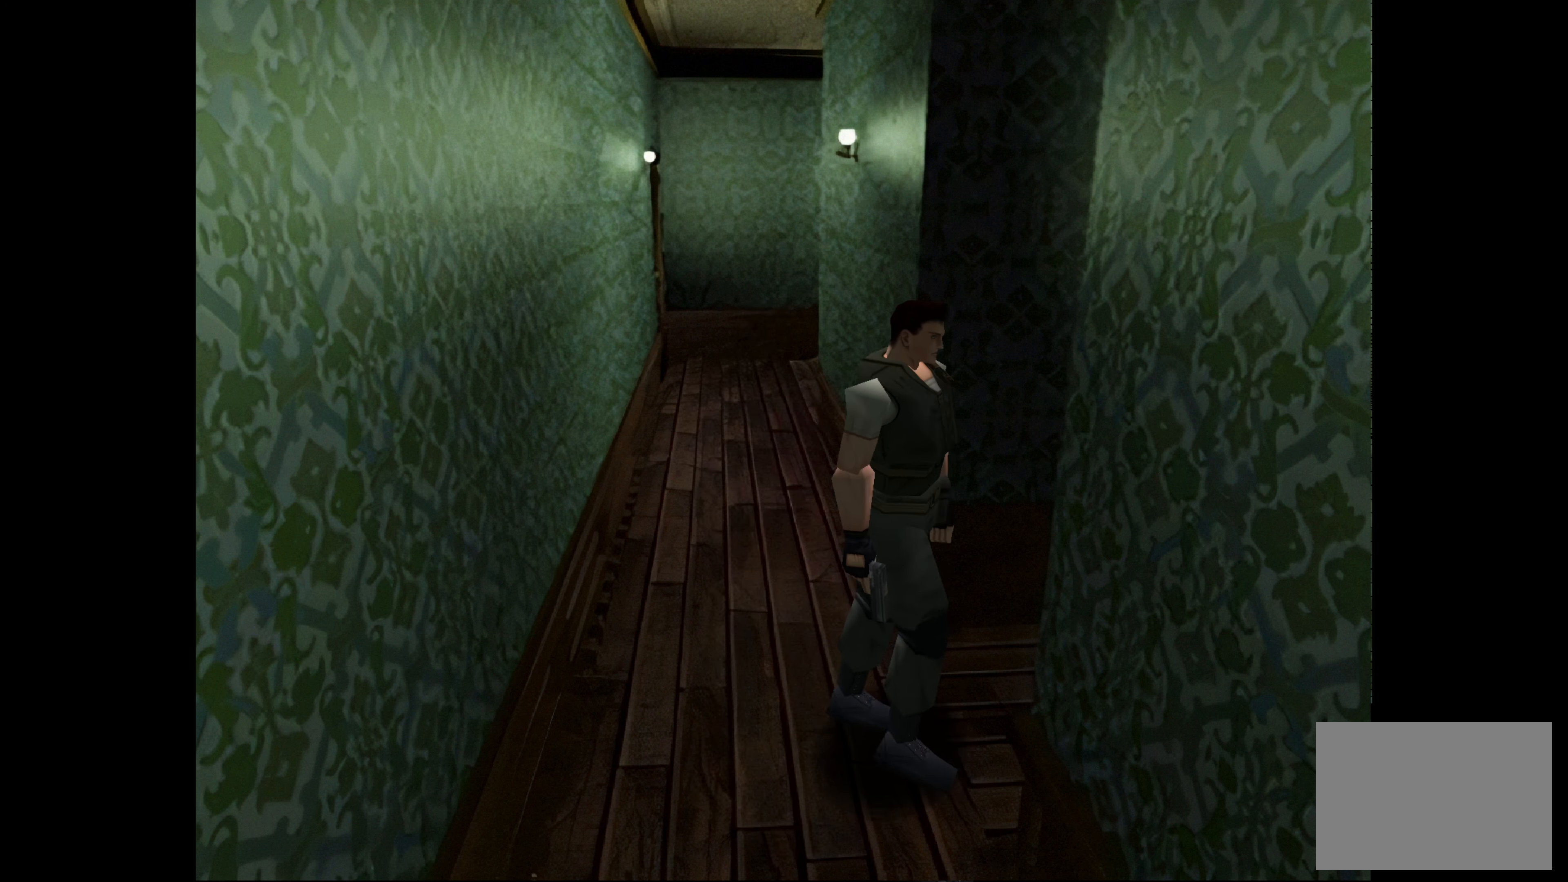
{"buttons": ["CIRCLE"], "left_stick": "up", "right_stick": "center", "events": [[300, "left_stick", "center"], [417, "left_stick", "up"], [450, "CIRCLE", "down"]]}
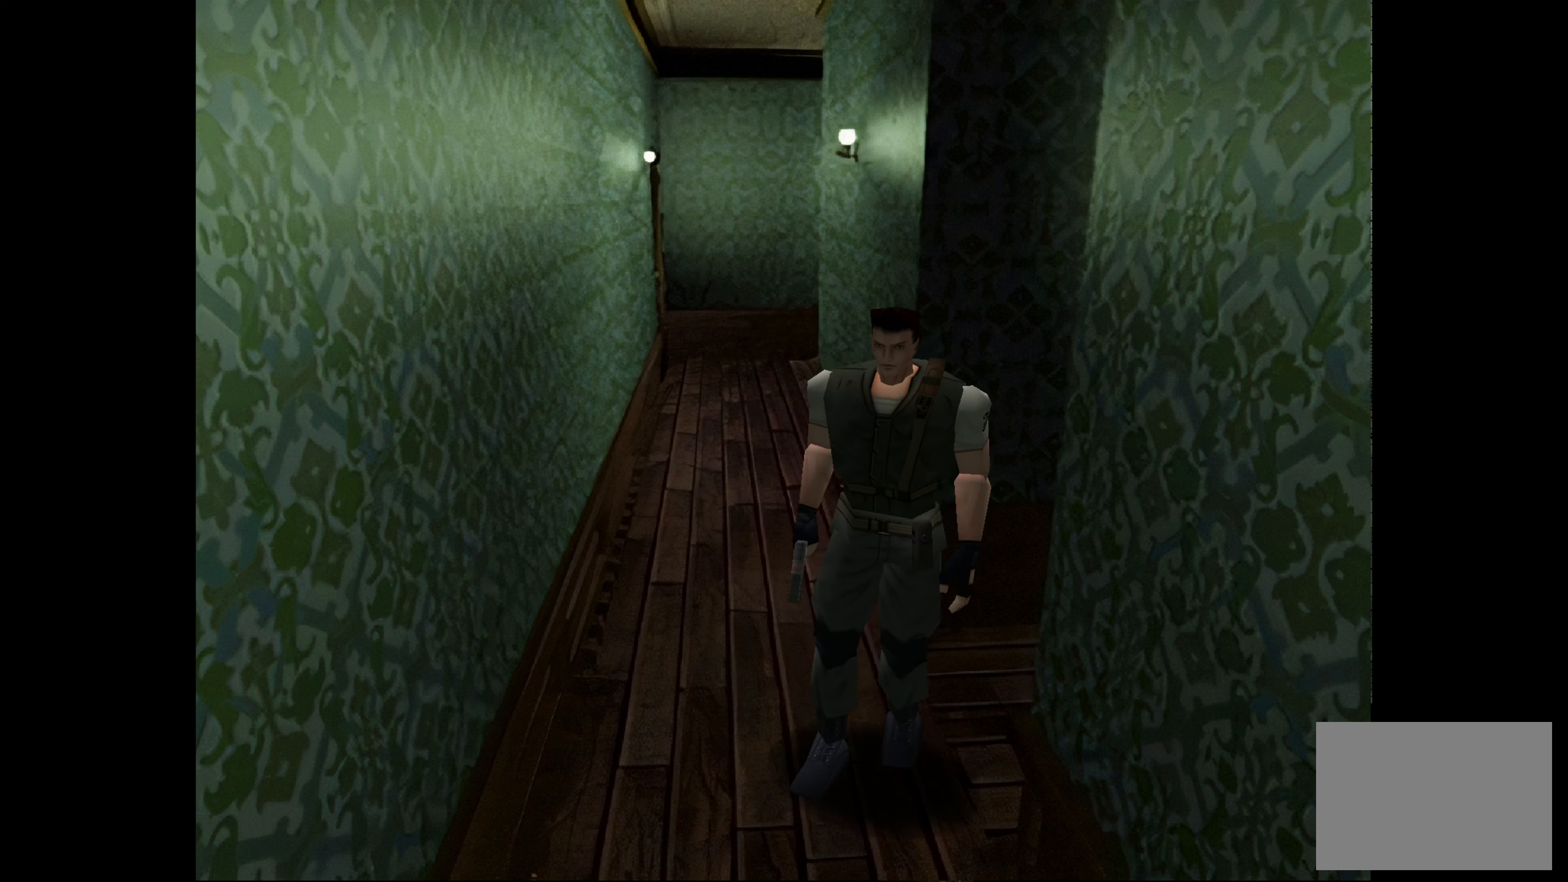
{"buttons": ["CIRCLE"], "left_stick": "up", "right_stick": "center", "events": []}
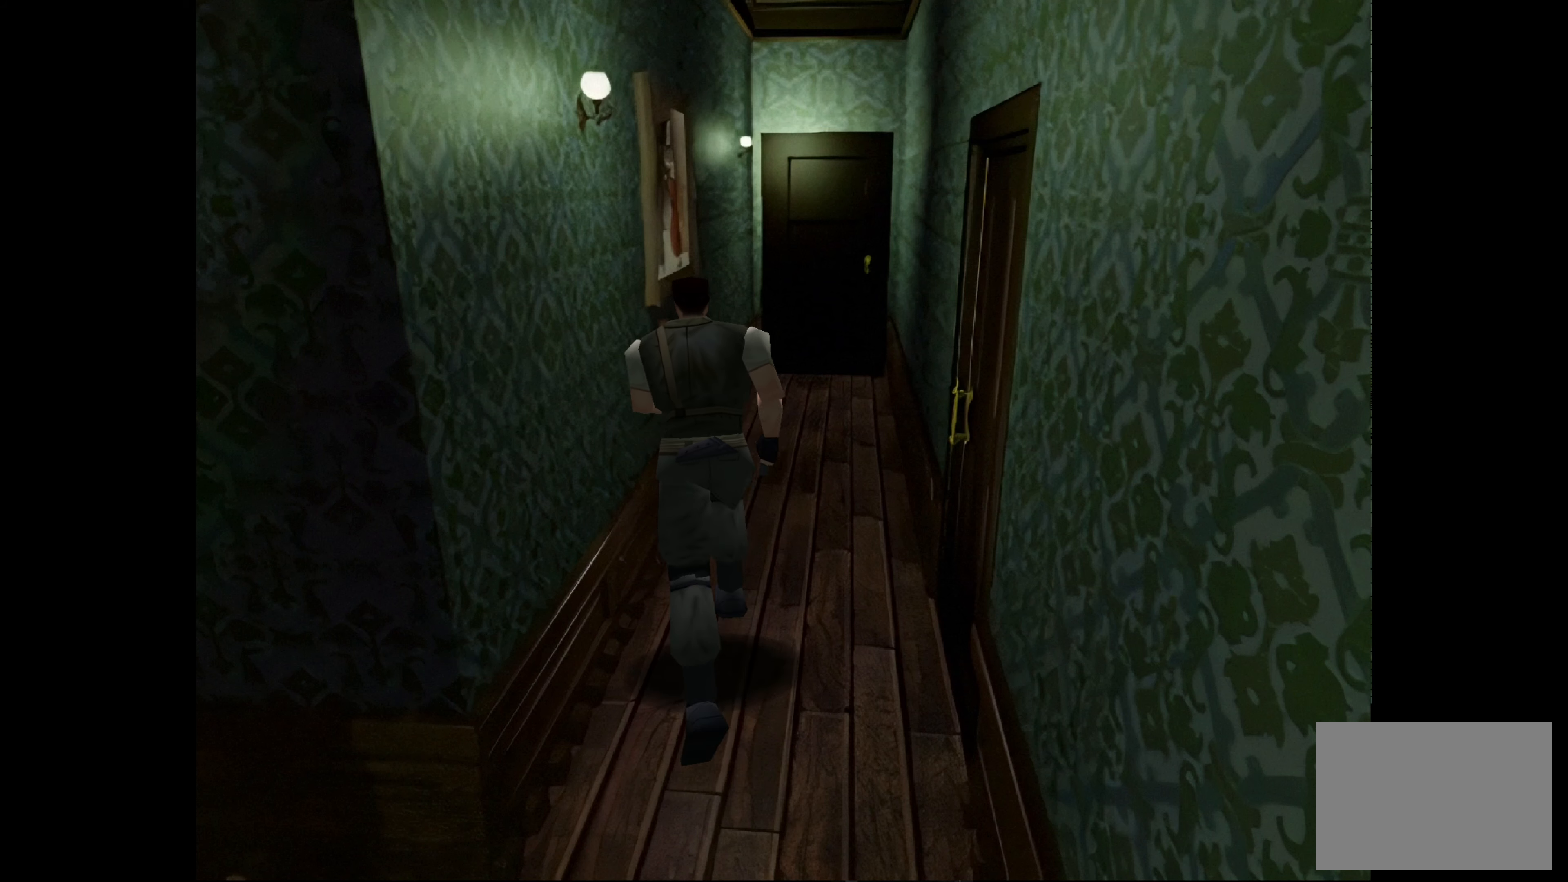
{"buttons": [], "left_stick": "center", "right_stick": "center", "events": [[183, "CIRCLE", "up"], [200, "left_stick", "center"]]}
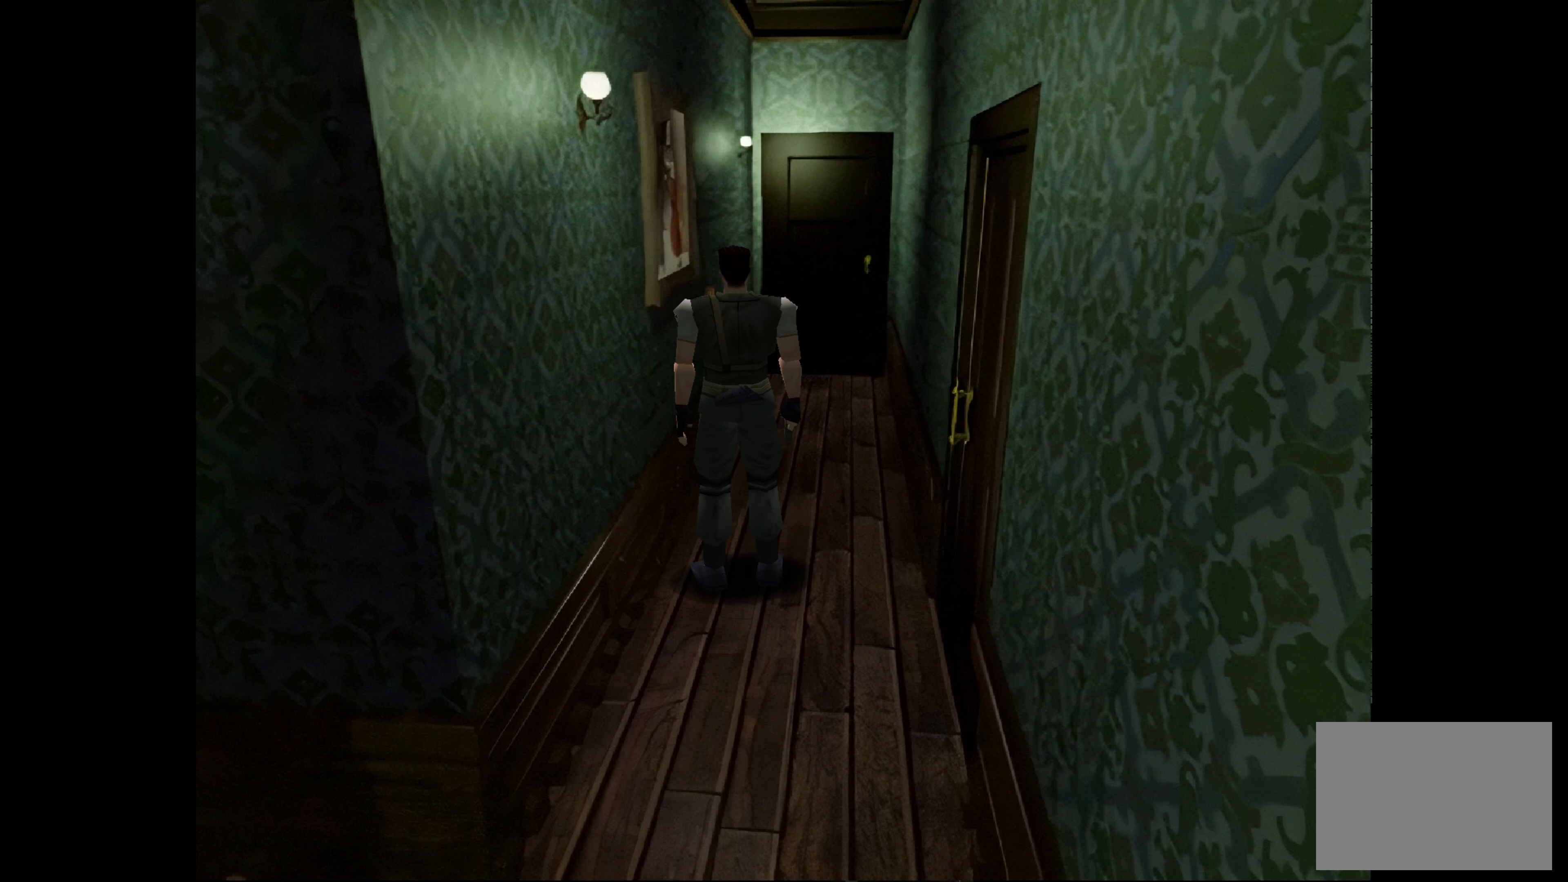
{"buttons": [], "left_stick": "right", "right_stick": "center", "events": [[67, "left_stick", "right"]]}
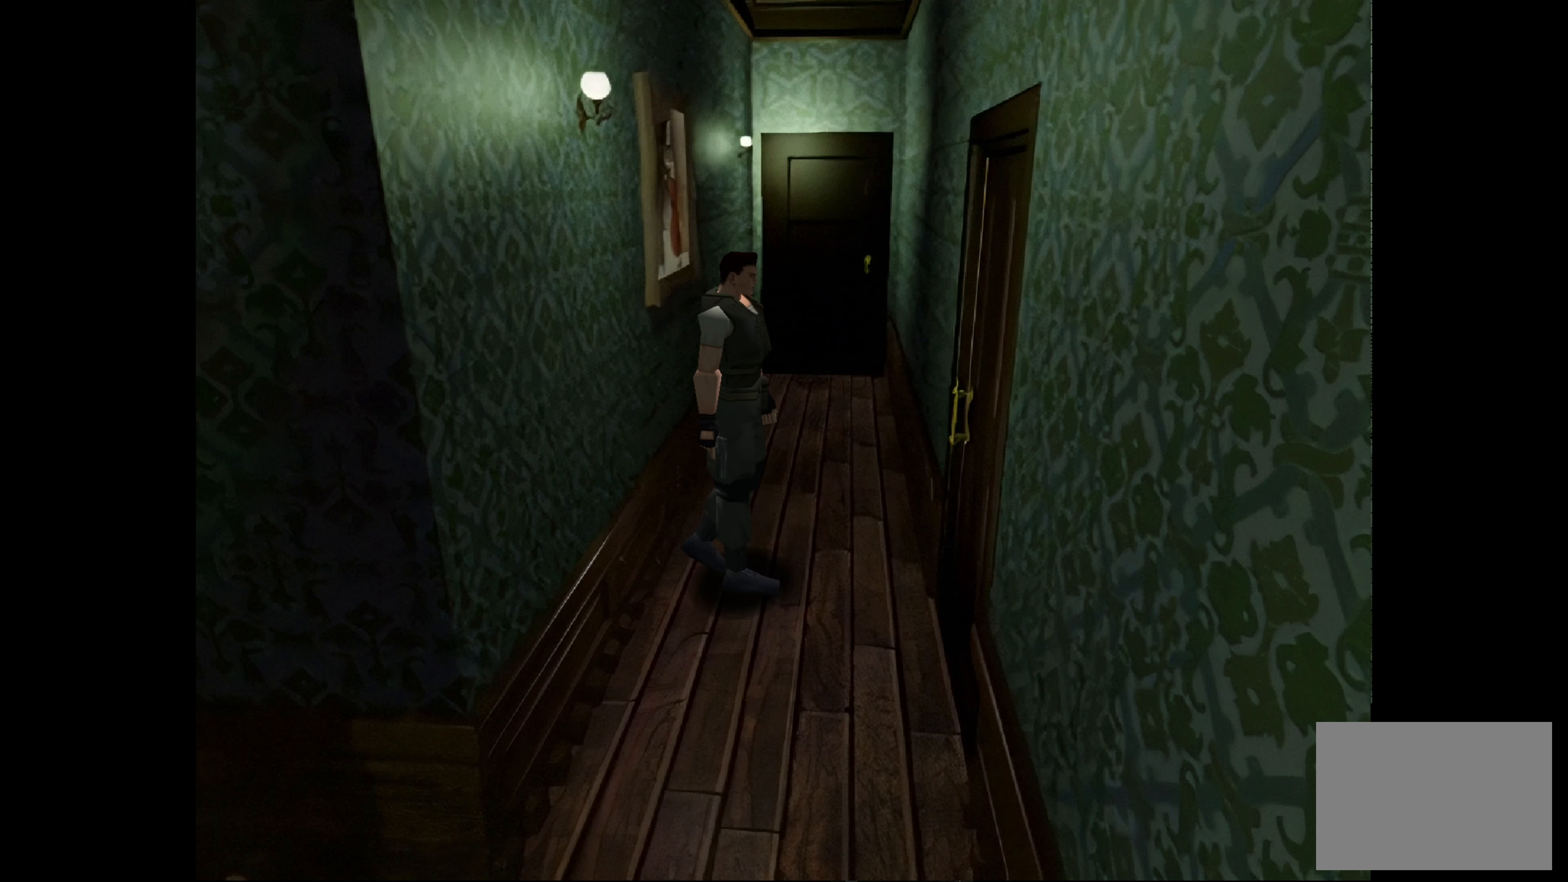
{"buttons": [], "left_stick": "up", "right_stick": "center", "events": [[83, "left_stick", "up"]]}
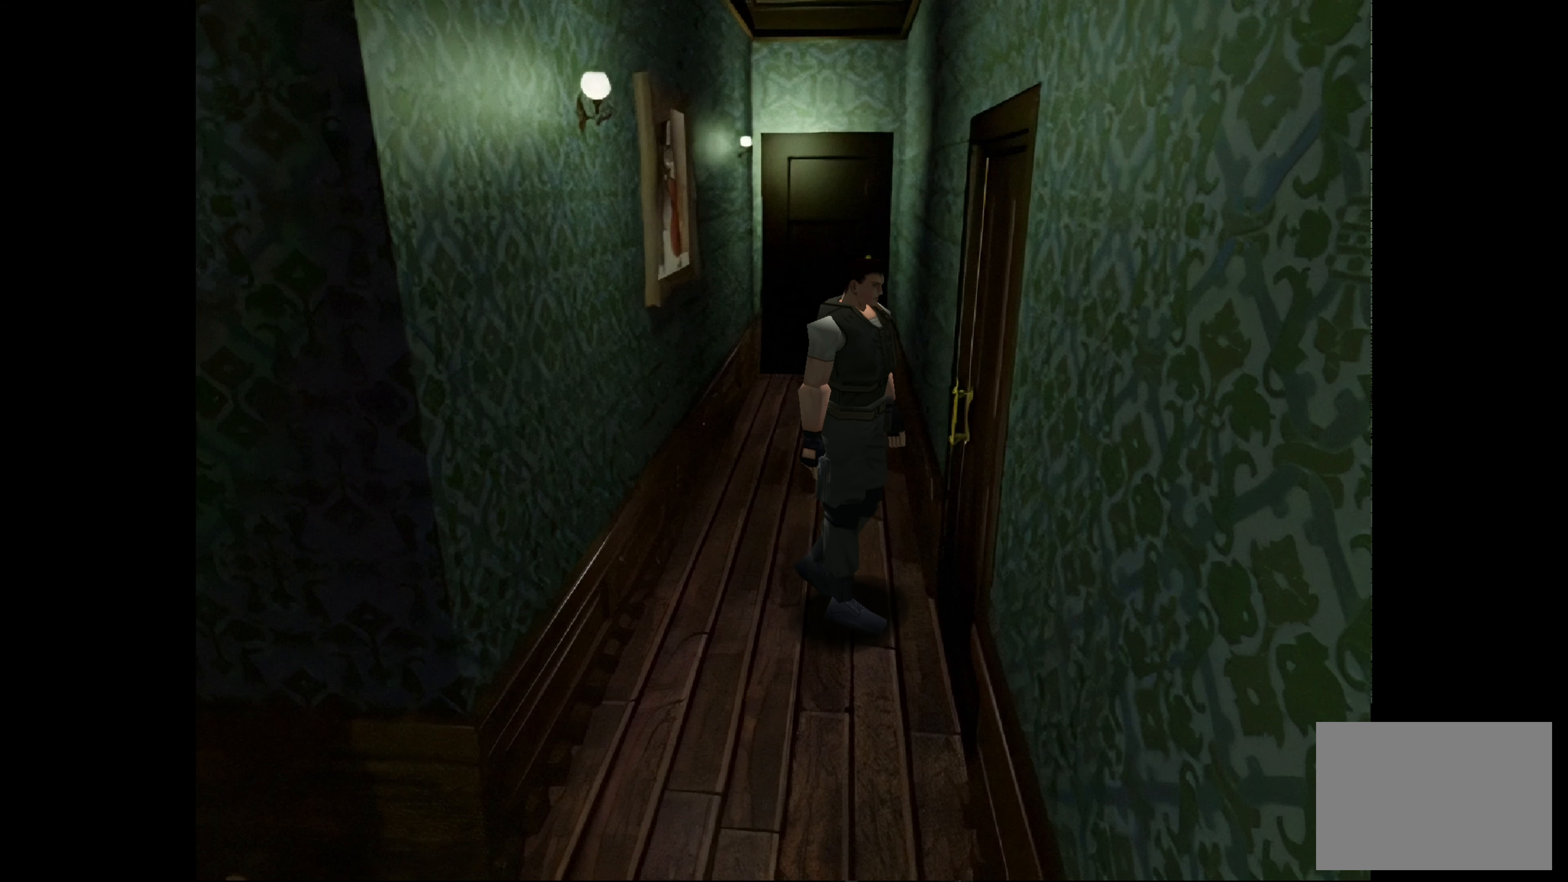
{"buttons": [], "left_stick": "center", "right_stick": "center", "events": [[467, "left_stick", "center"]]}
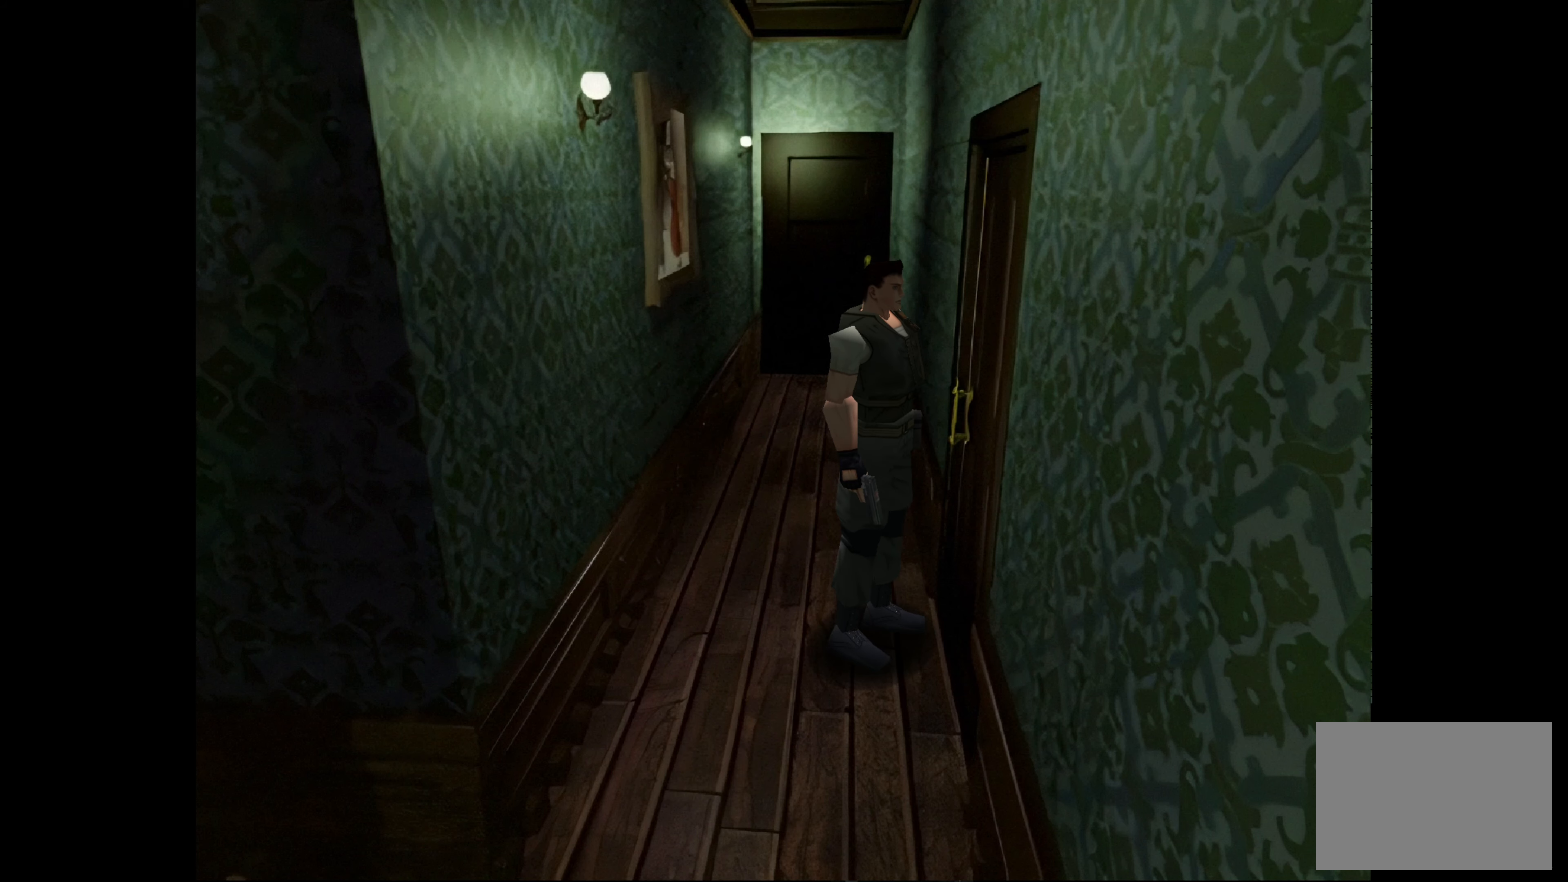
{"buttons": [], "left_stick": "center", "right_stick": "center", "events": [[200, "CROSS", "down"], [367, "CROSS", "up"]]}
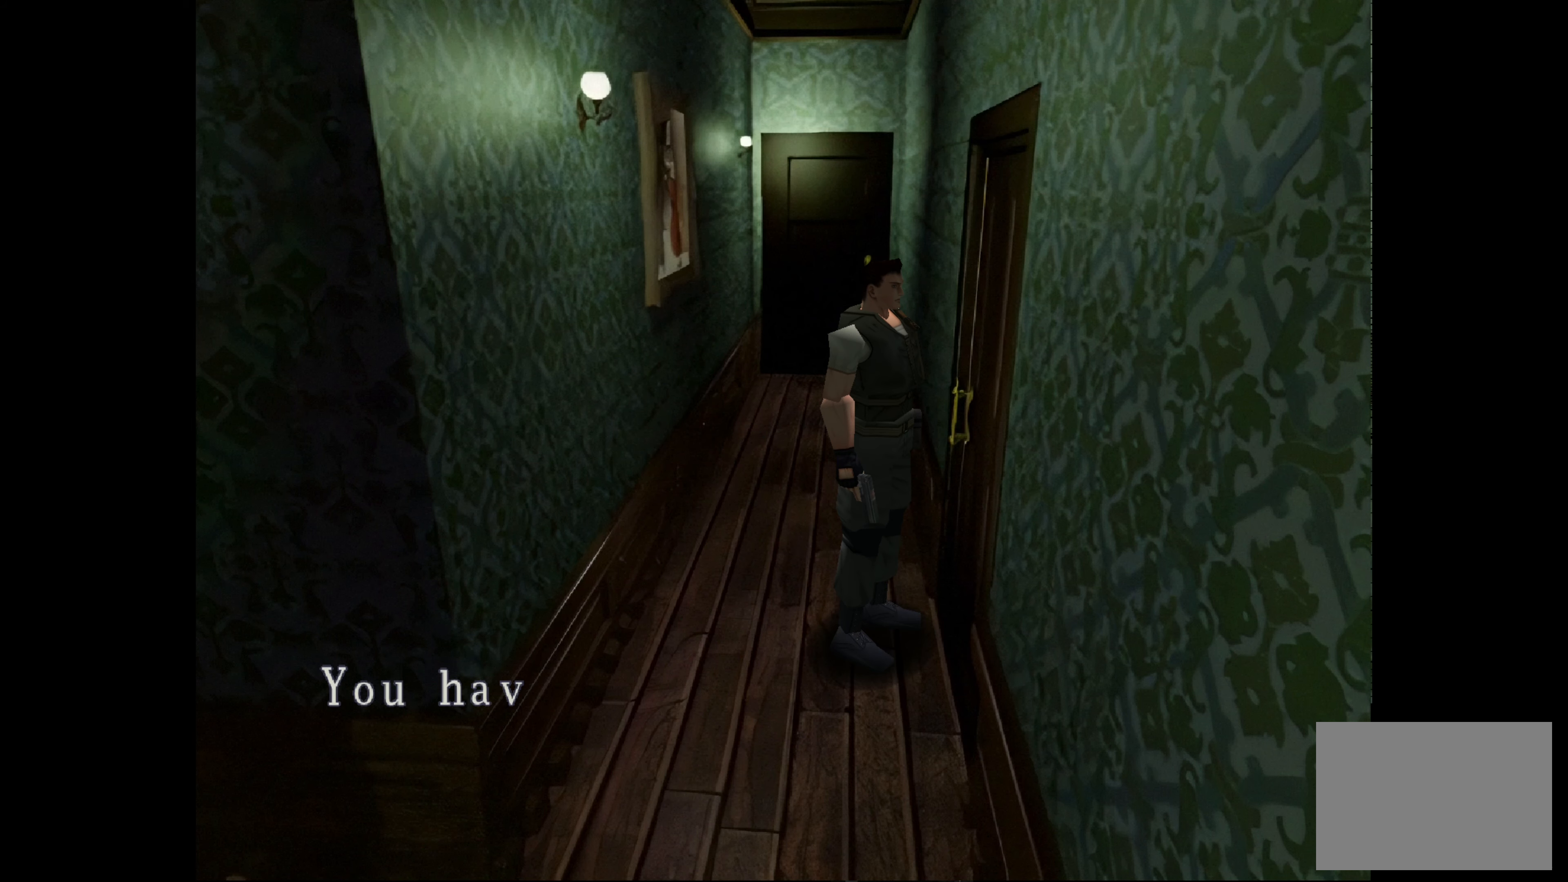
{"buttons": [], "left_stick": "center", "right_stick": "center", "events": []}
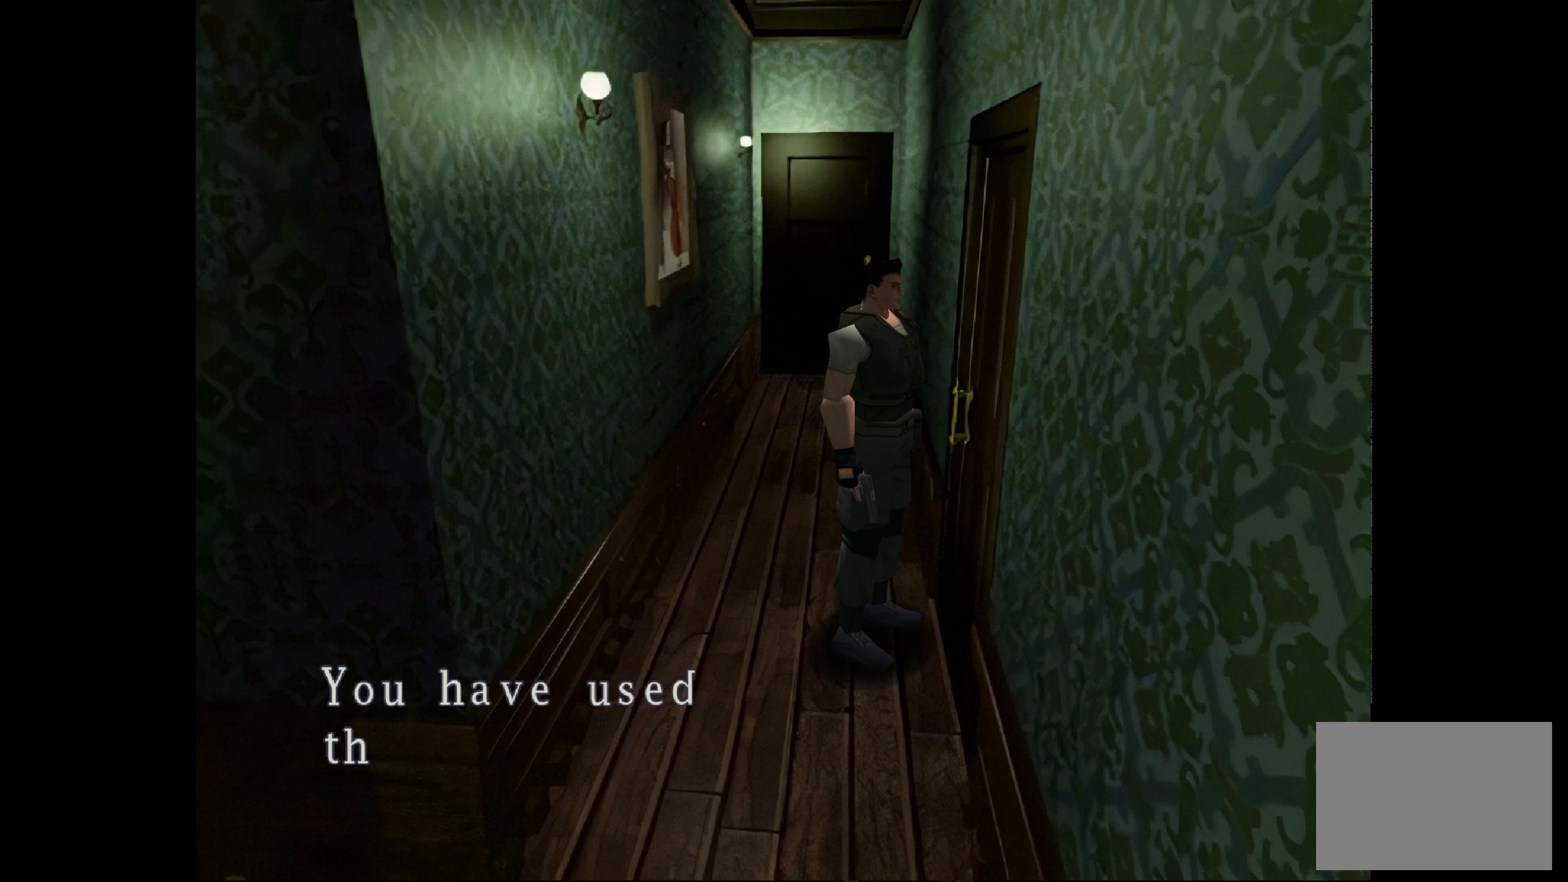
{"buttons": [], "left_stick": "center", "right_stick": "center", "events": []}
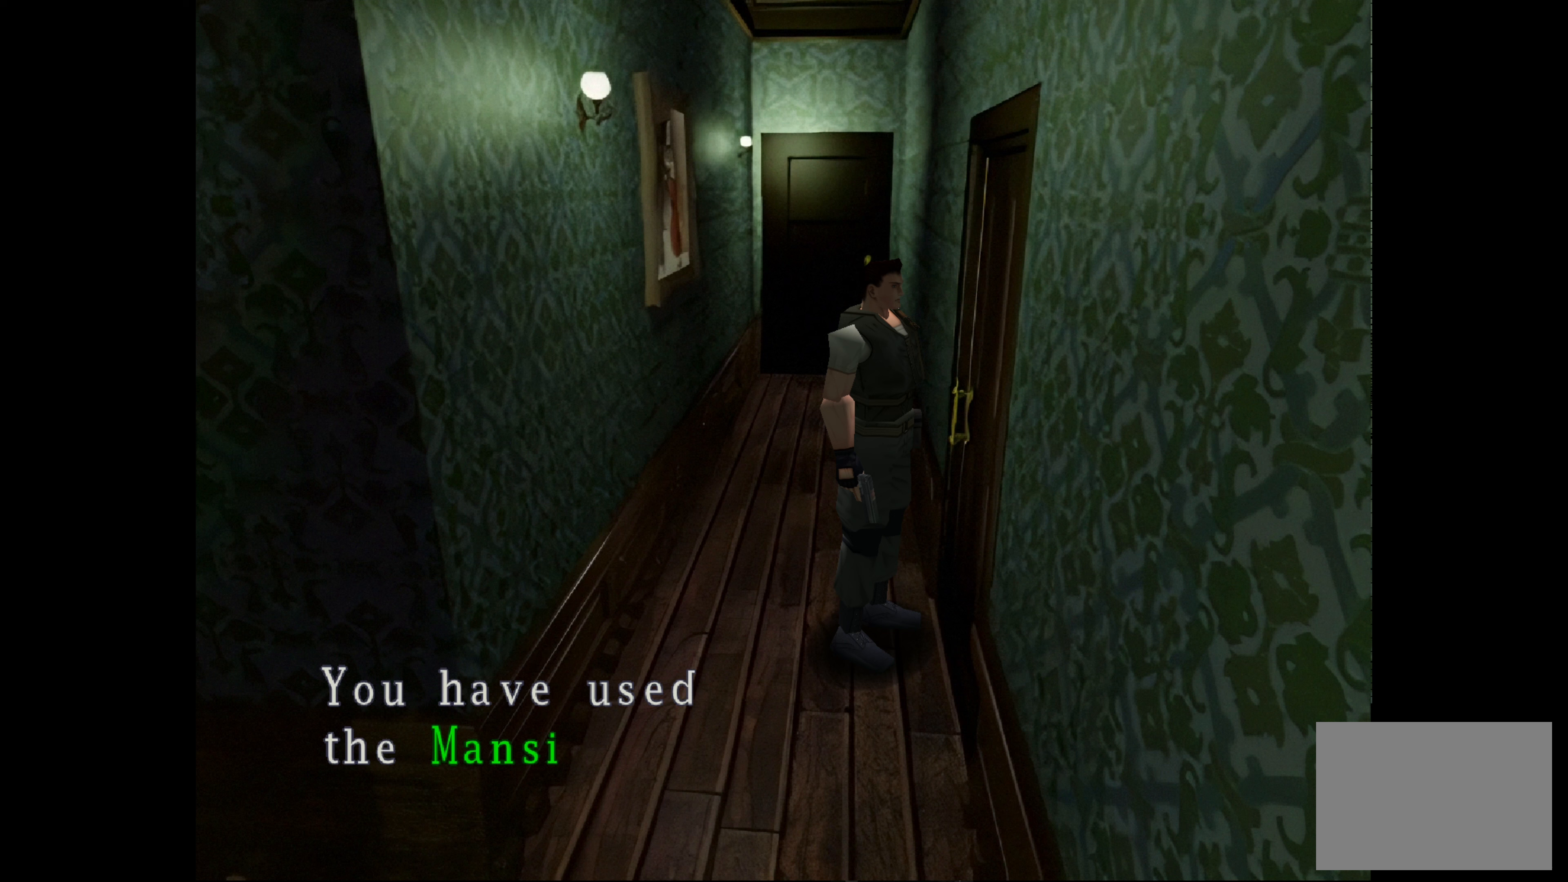
{"buttons": [], "left_stick": "center", "right_stick": "center", "events": []}
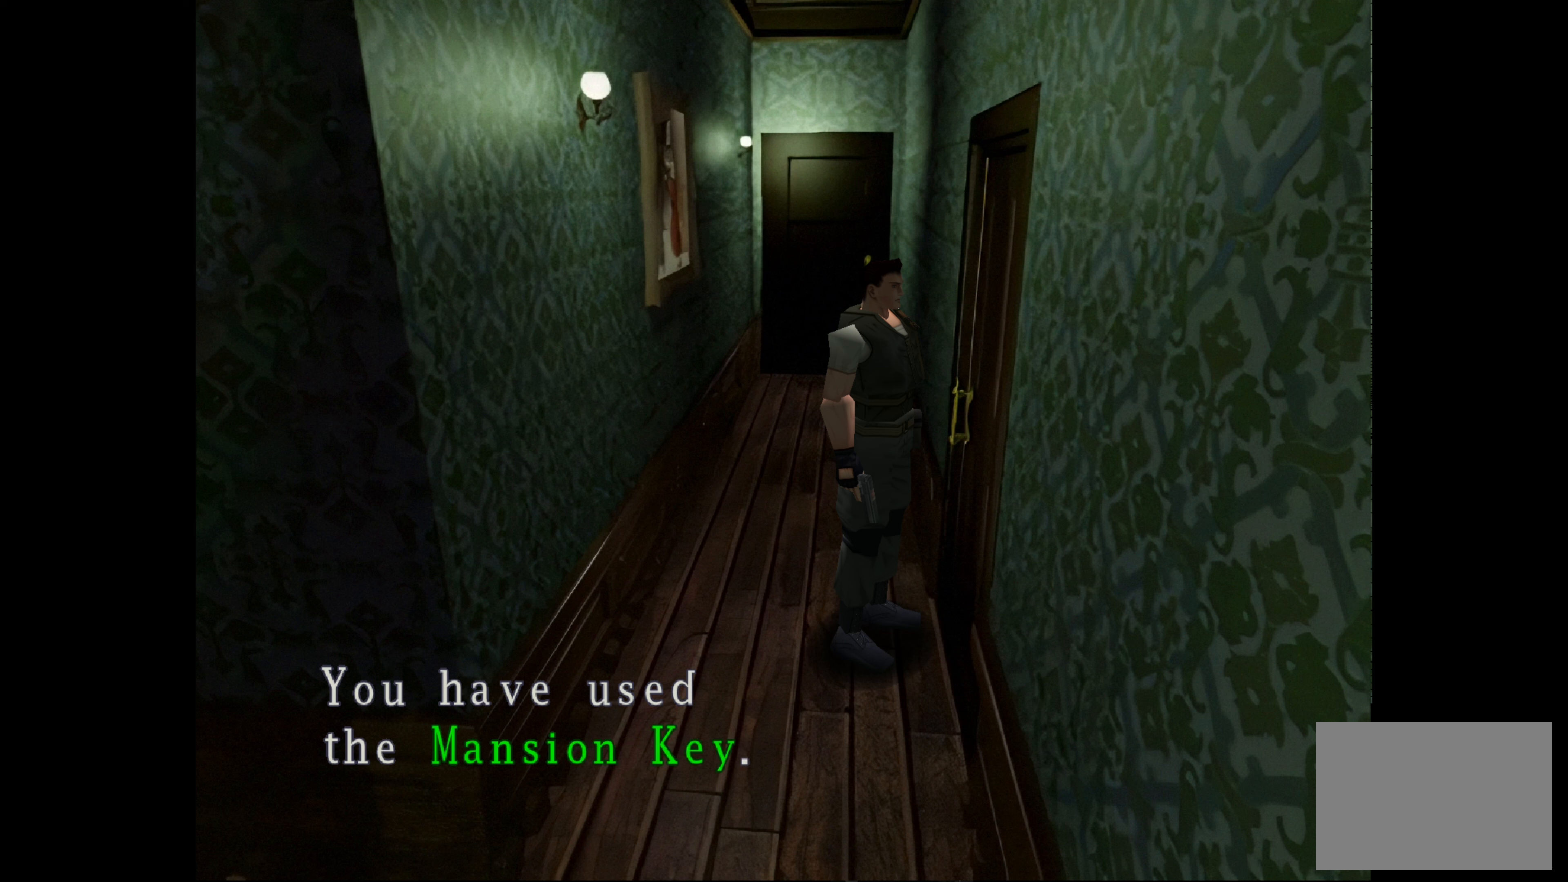
{"buttons": [], "left_stick": "center", "right_stick": "center", "events": [[283, "CROSS", "down"], [450, "CROSS", "up"]]}
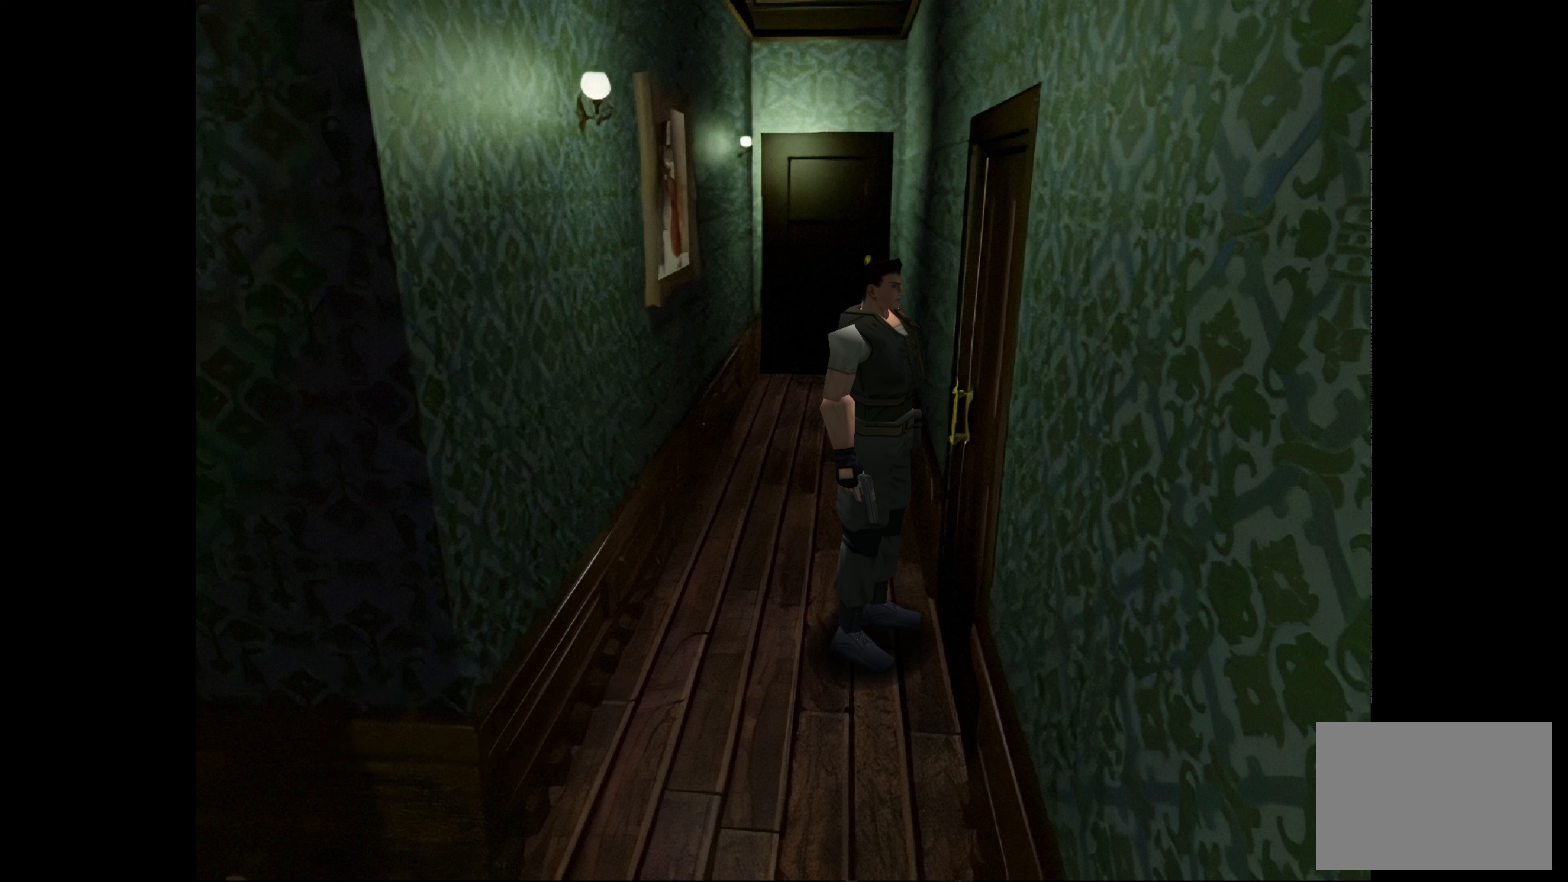
{"buttons": [], "left_stick": "left", "right_stick": "center", "events": [[367, "left_stick", "left"]]}
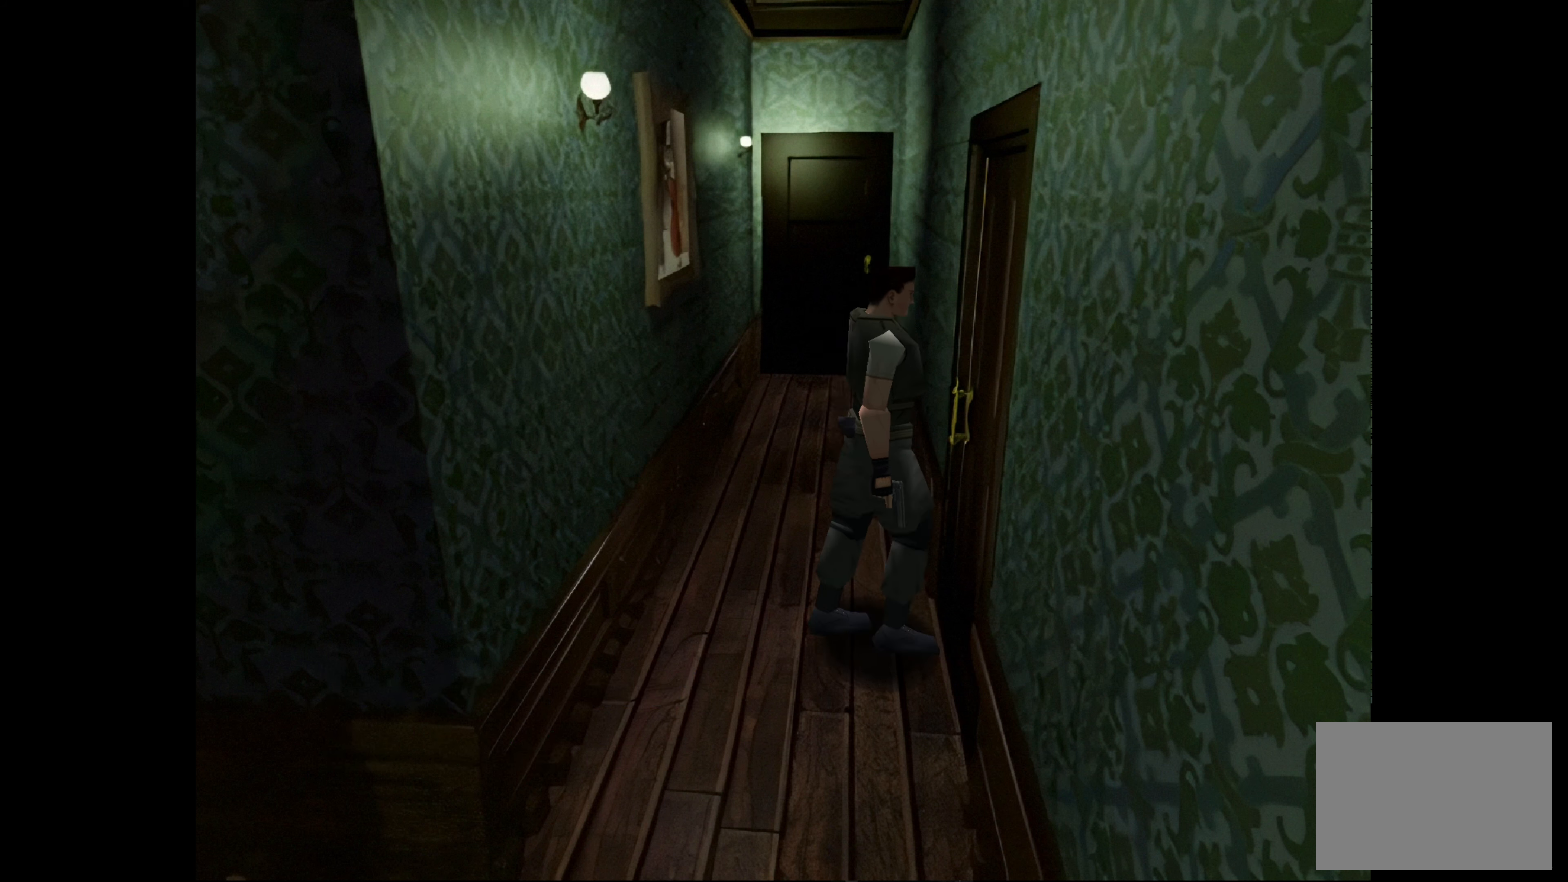
{"buttons": [], "left_stick": "center", "right_stick": "center", "events": [[233, "left_stick", "center"]]}
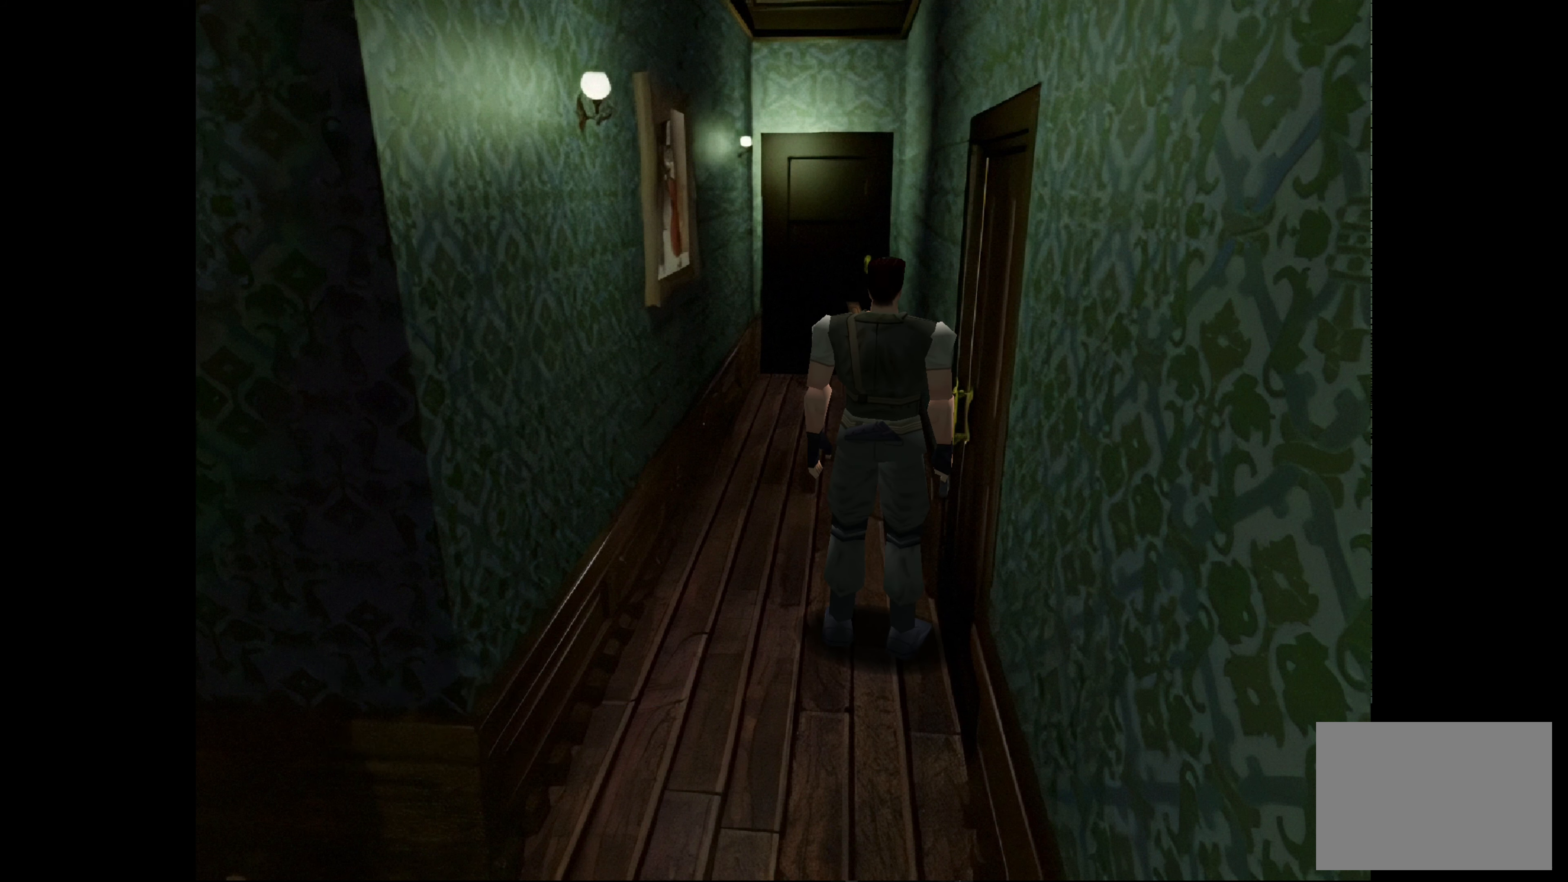
{"buttons": ["CIRCLE"], "left_stick": "up", "right_stick": "center", "events": [[183, "left_stick", "up-left"], [200, "CIRCLE", "down"], [367, "left_stick", "up"]]}
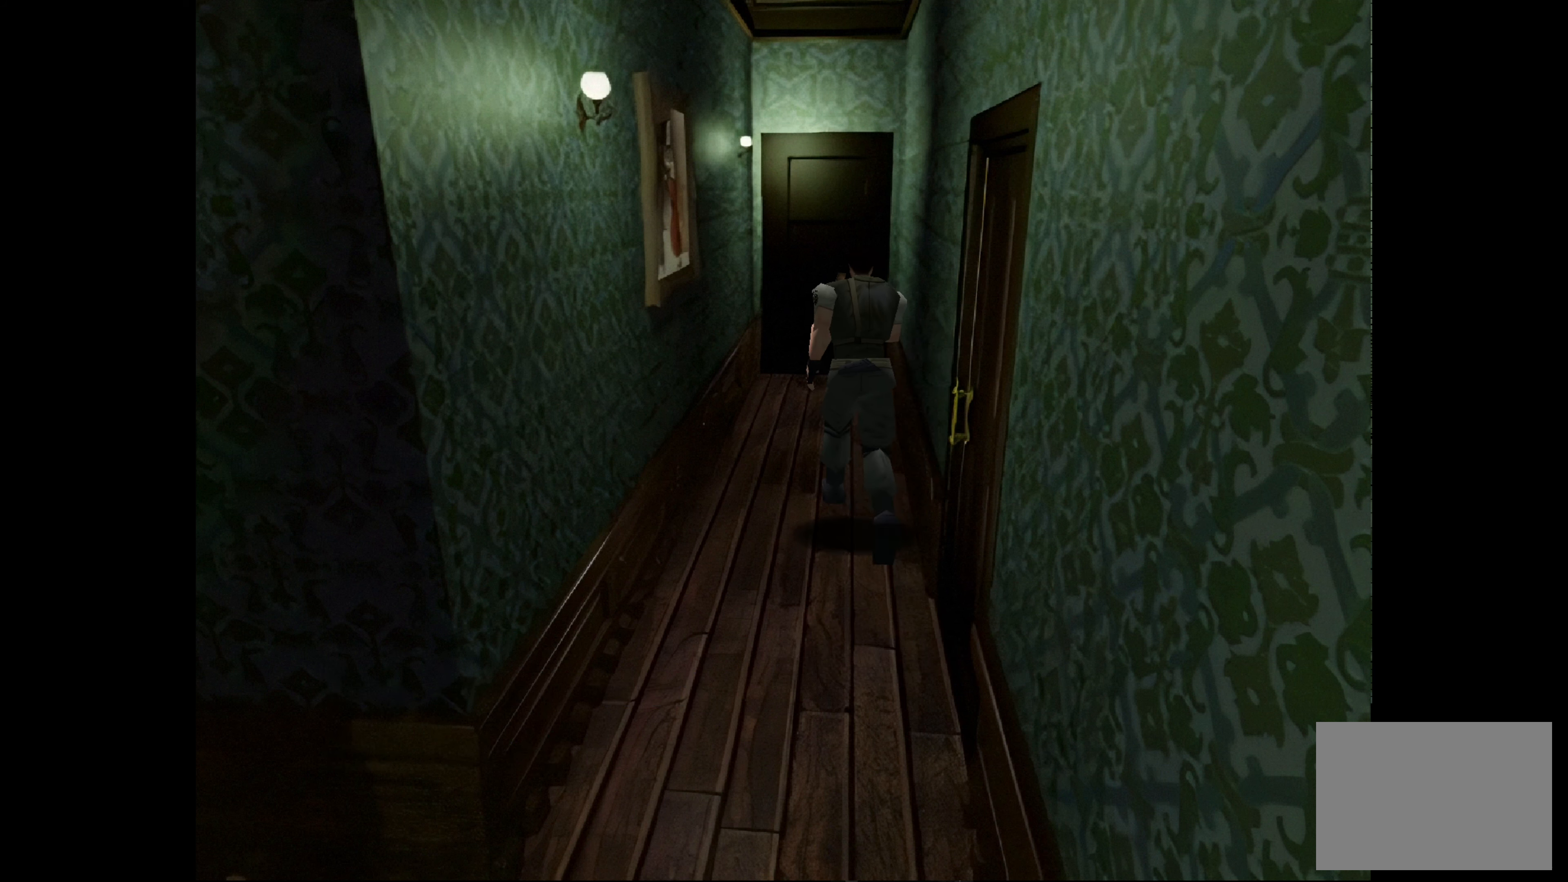
{"buttons": [], "left_stick": "up-left", "right_stick": "center", "events": [[83, "CIRCLE", "up"], [83, "left_stick", "up-left"]]}
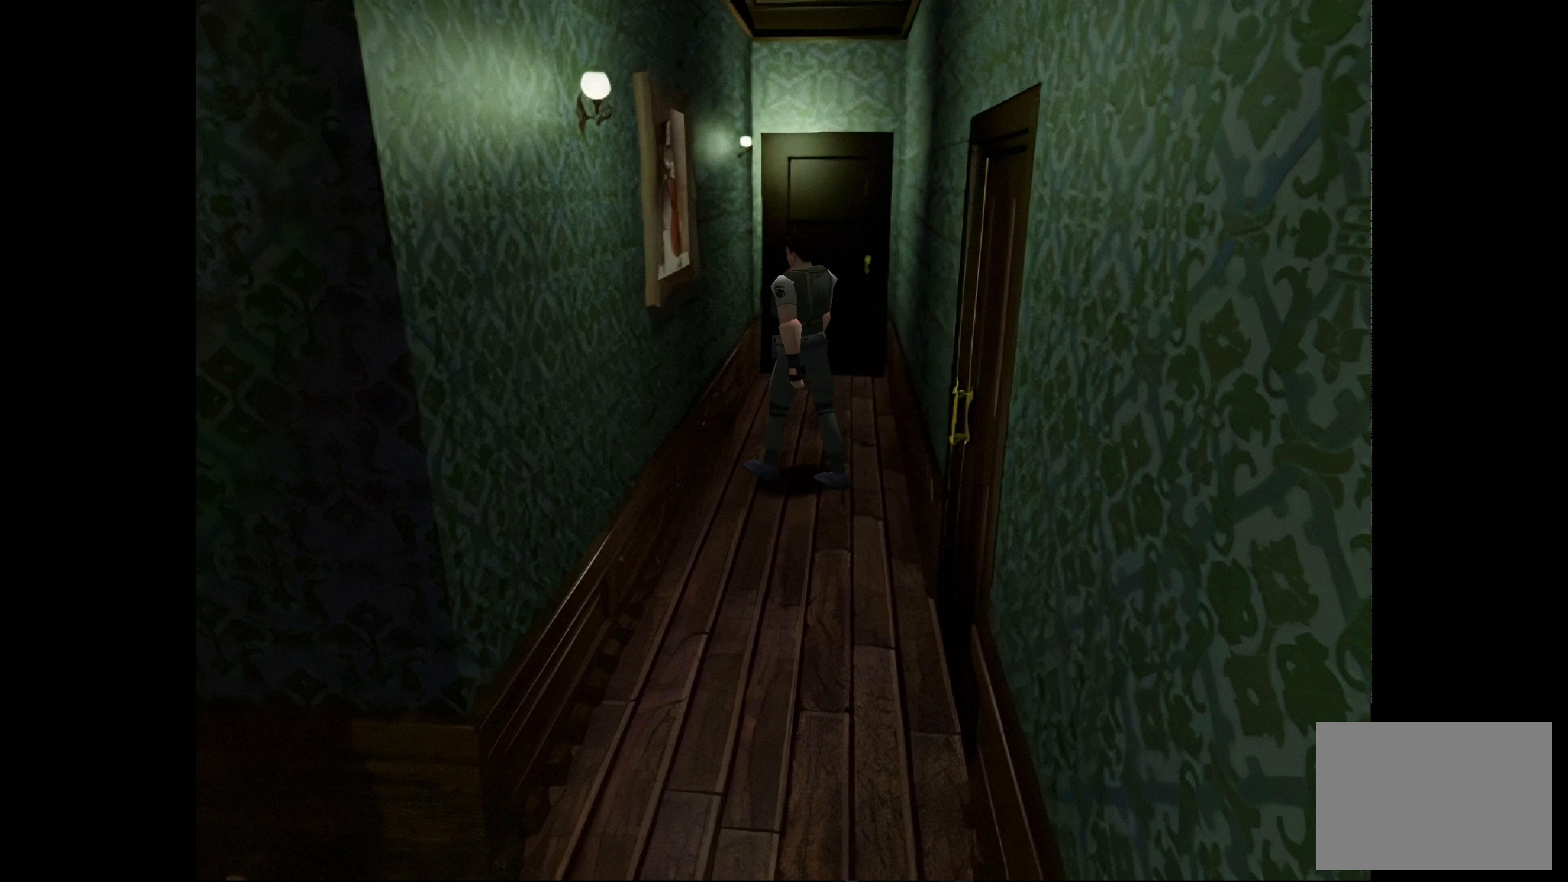
{"buttons": [], "left_stick": "left", "right_stick": "center", "events": [[33, "left_stick", "up"], [217, "left_stick", "up-left"], [417, "left_stick", "left"]]}
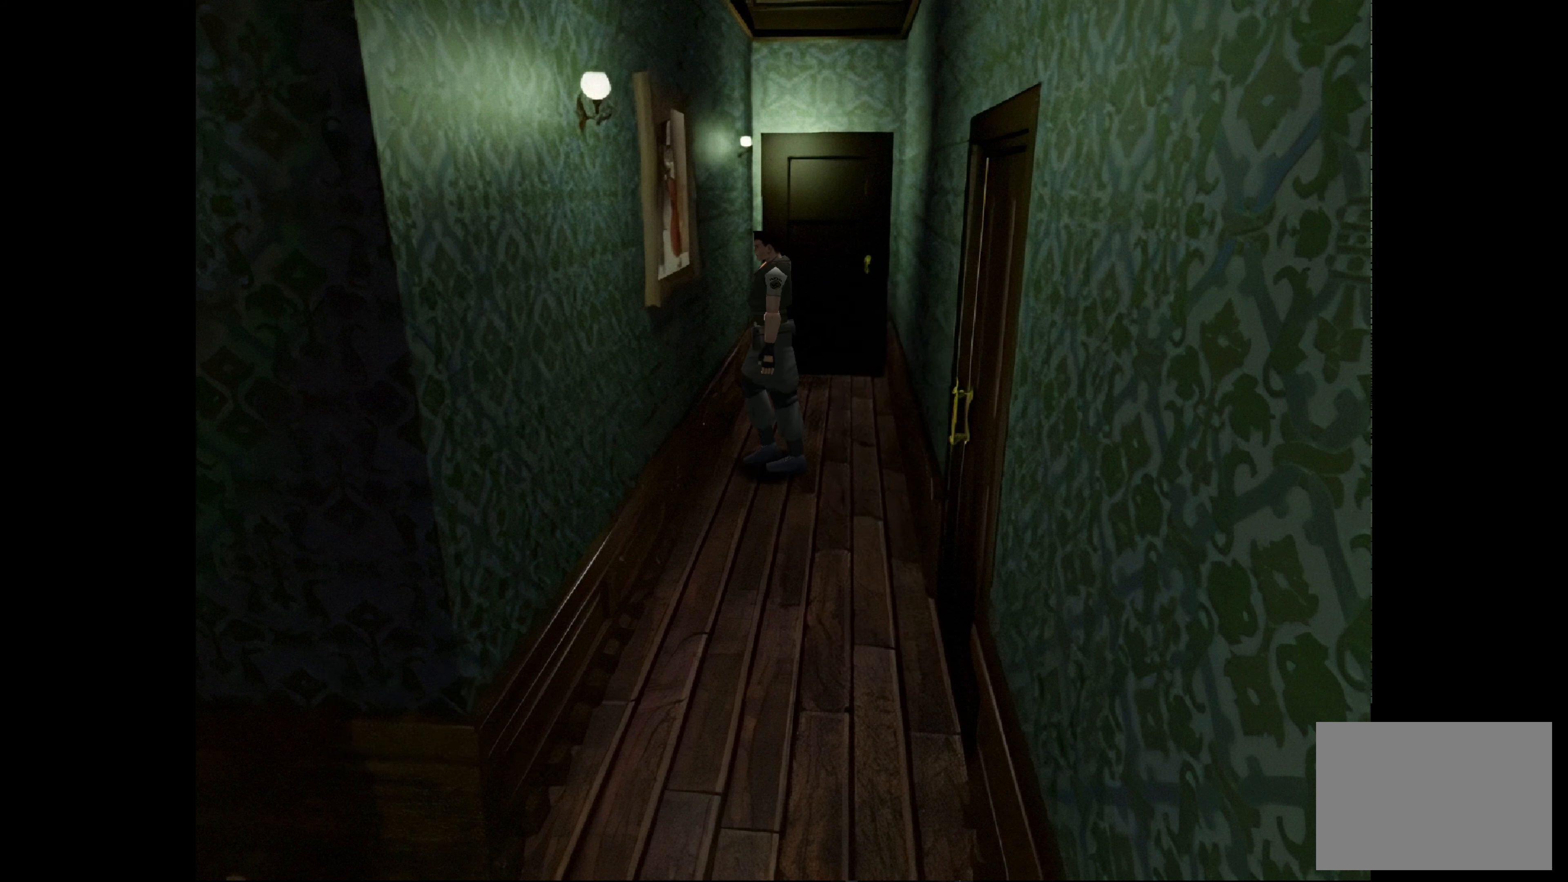
{"buttons": [], "left_stick": "left", "right_stick": "center", "events": [[33, "left_stick", "center"], [100, "CROSS", "down"], [333, "CROSS", "up"], [383, "left_stick", "left"]]}
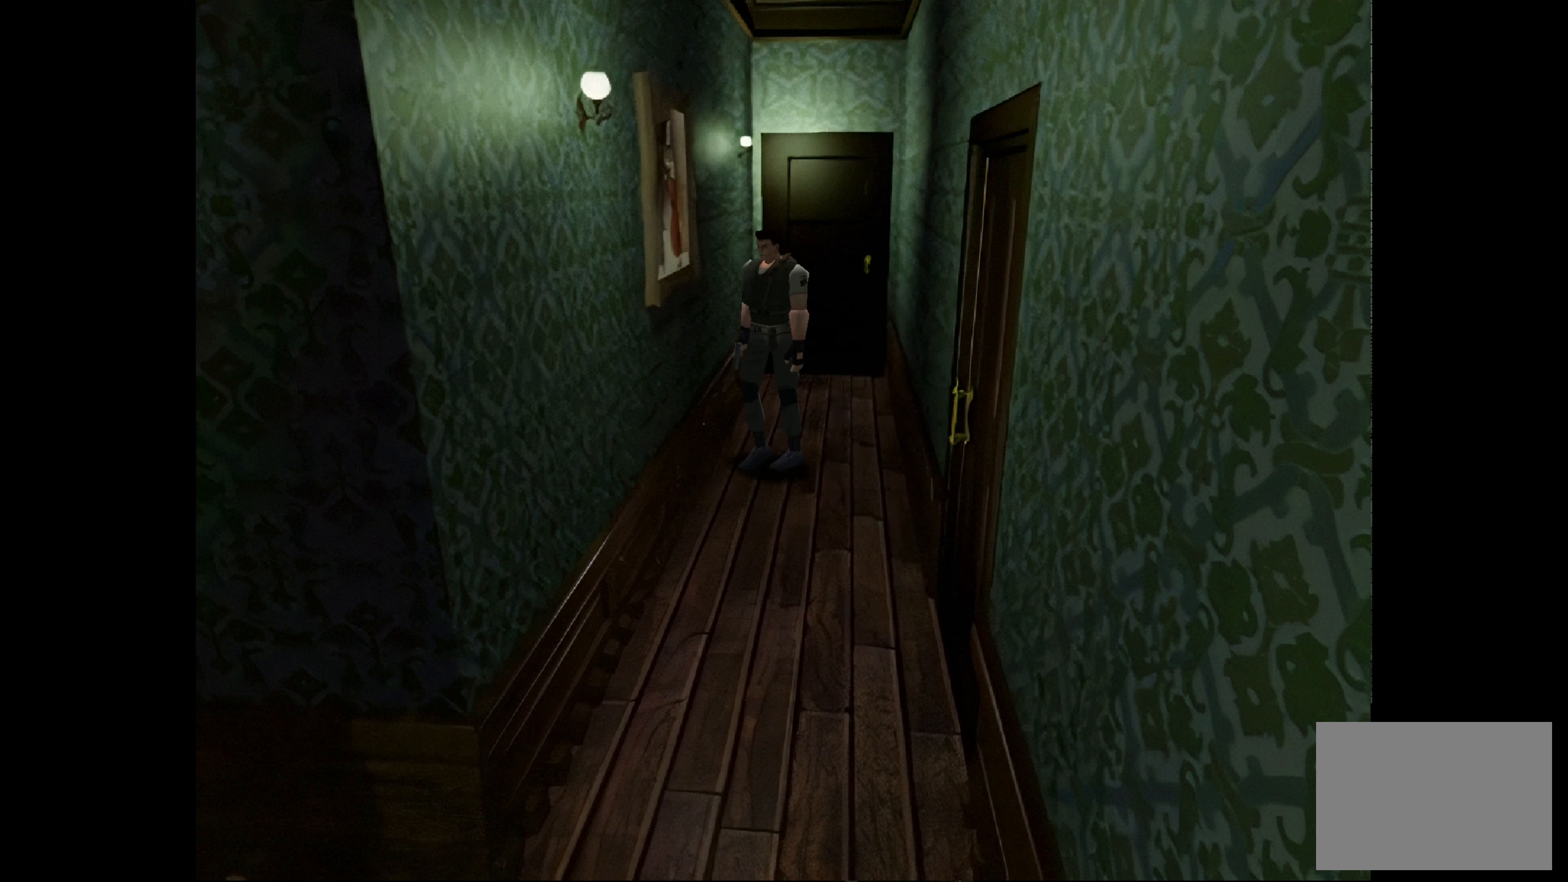
{"buttons": [], "left_stick": "up-right", "right_stick": "center", "events": [[133, "left_stick", "up-left"], [233, "left_stick", "up"], [483, "left_stick", "up-right"]]}
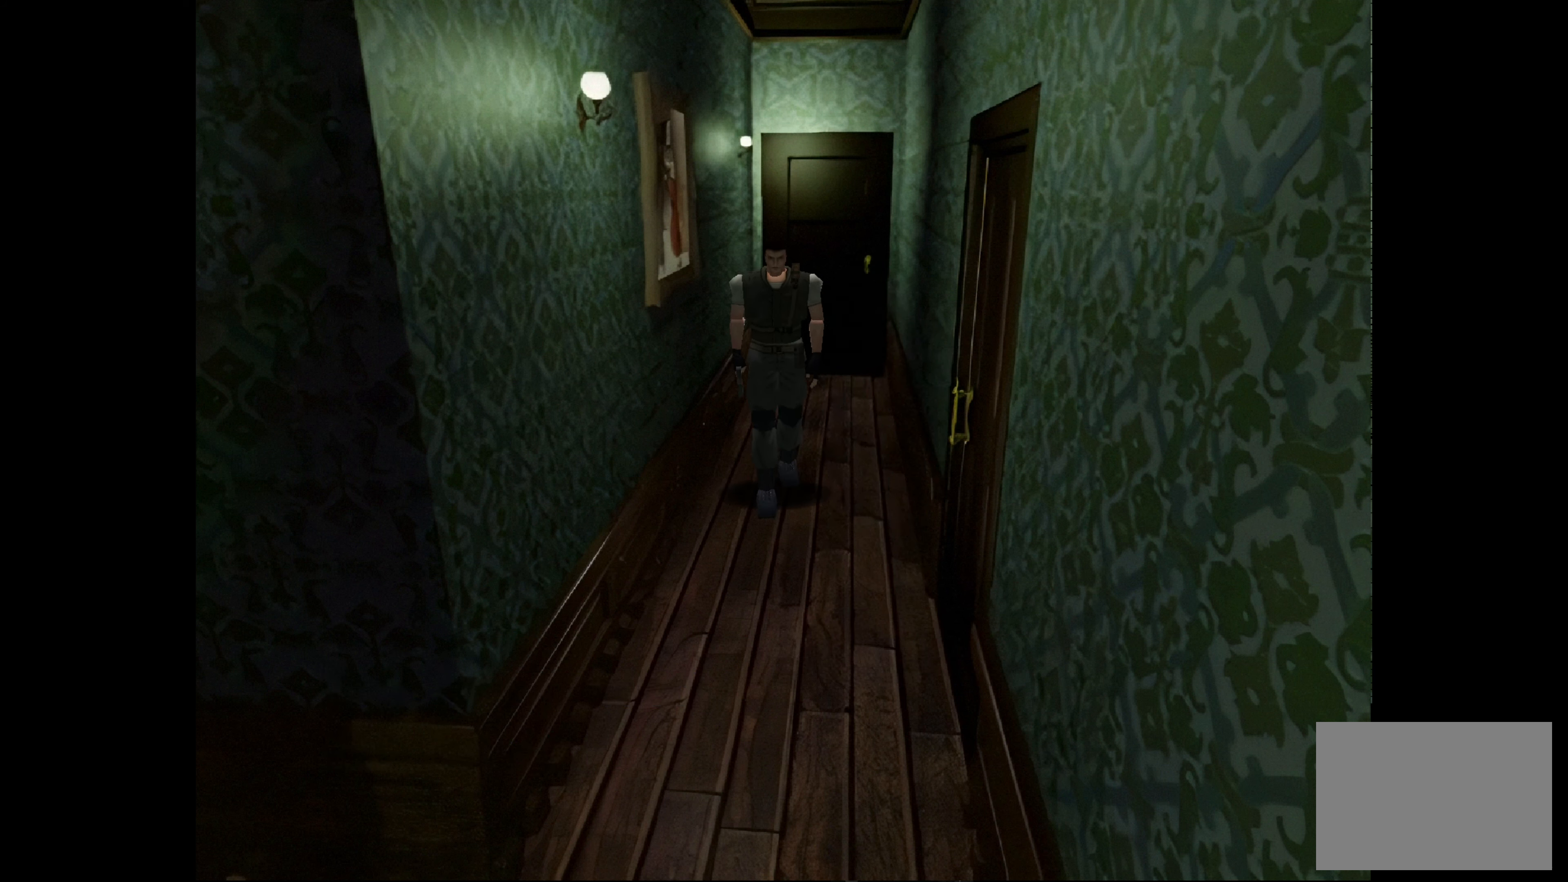
{"buttons": ["CROSS"], "left_stick": "center", "right_stick": "center", "events": [[133, "left_stick", "right"], [417, "left_stick", "center"], [483, "CROSS", "down"]]}
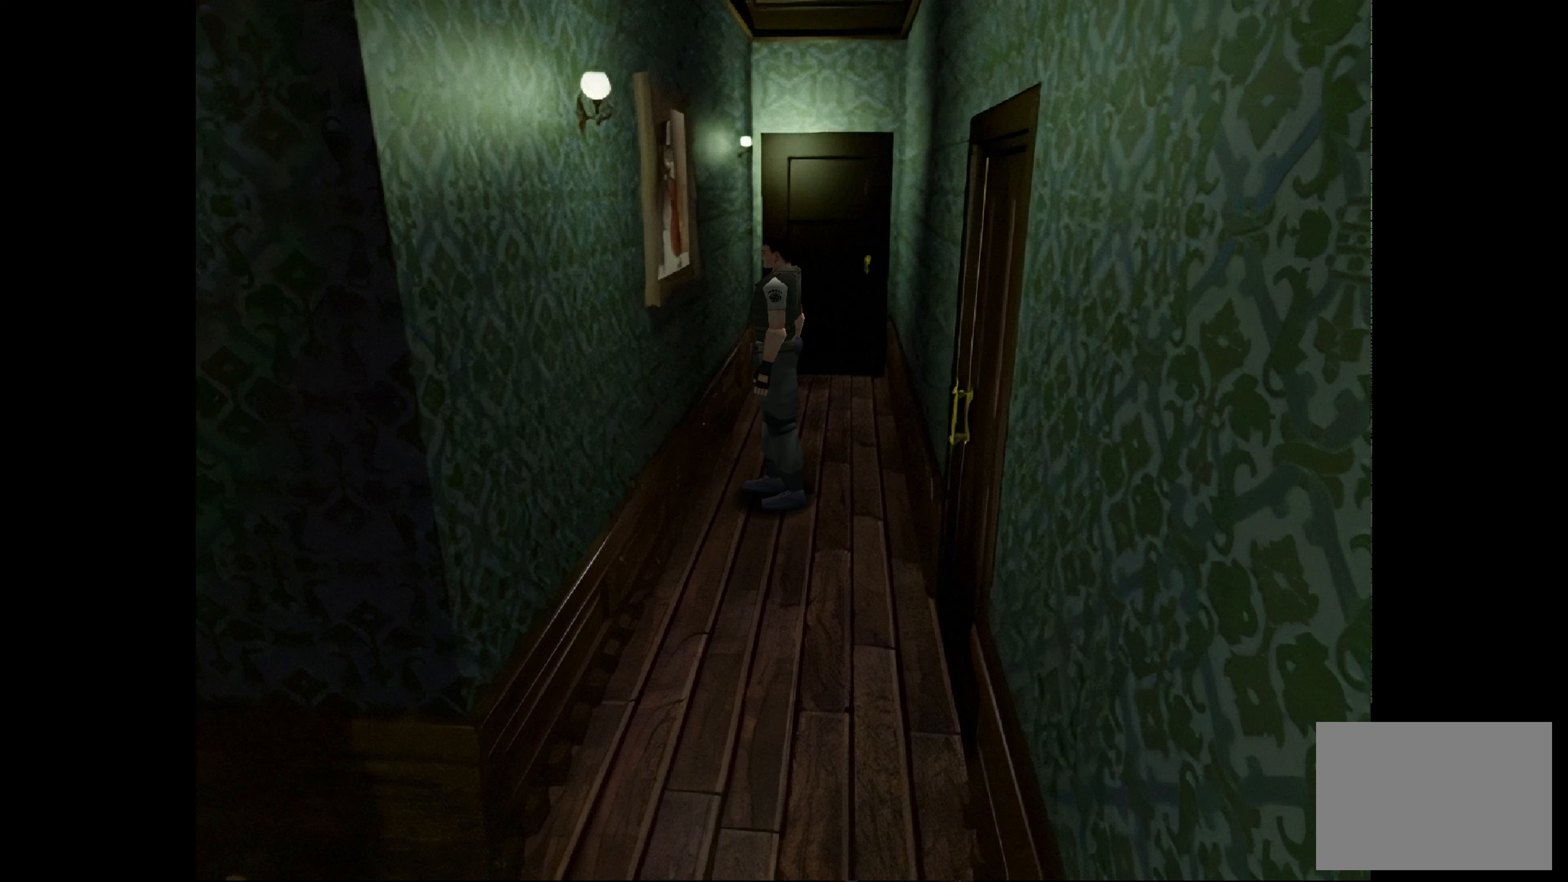
{"buttons": [], "left_stick": "center", "right_stick": "center", "events": [[233, "CROSS", "up"]]}
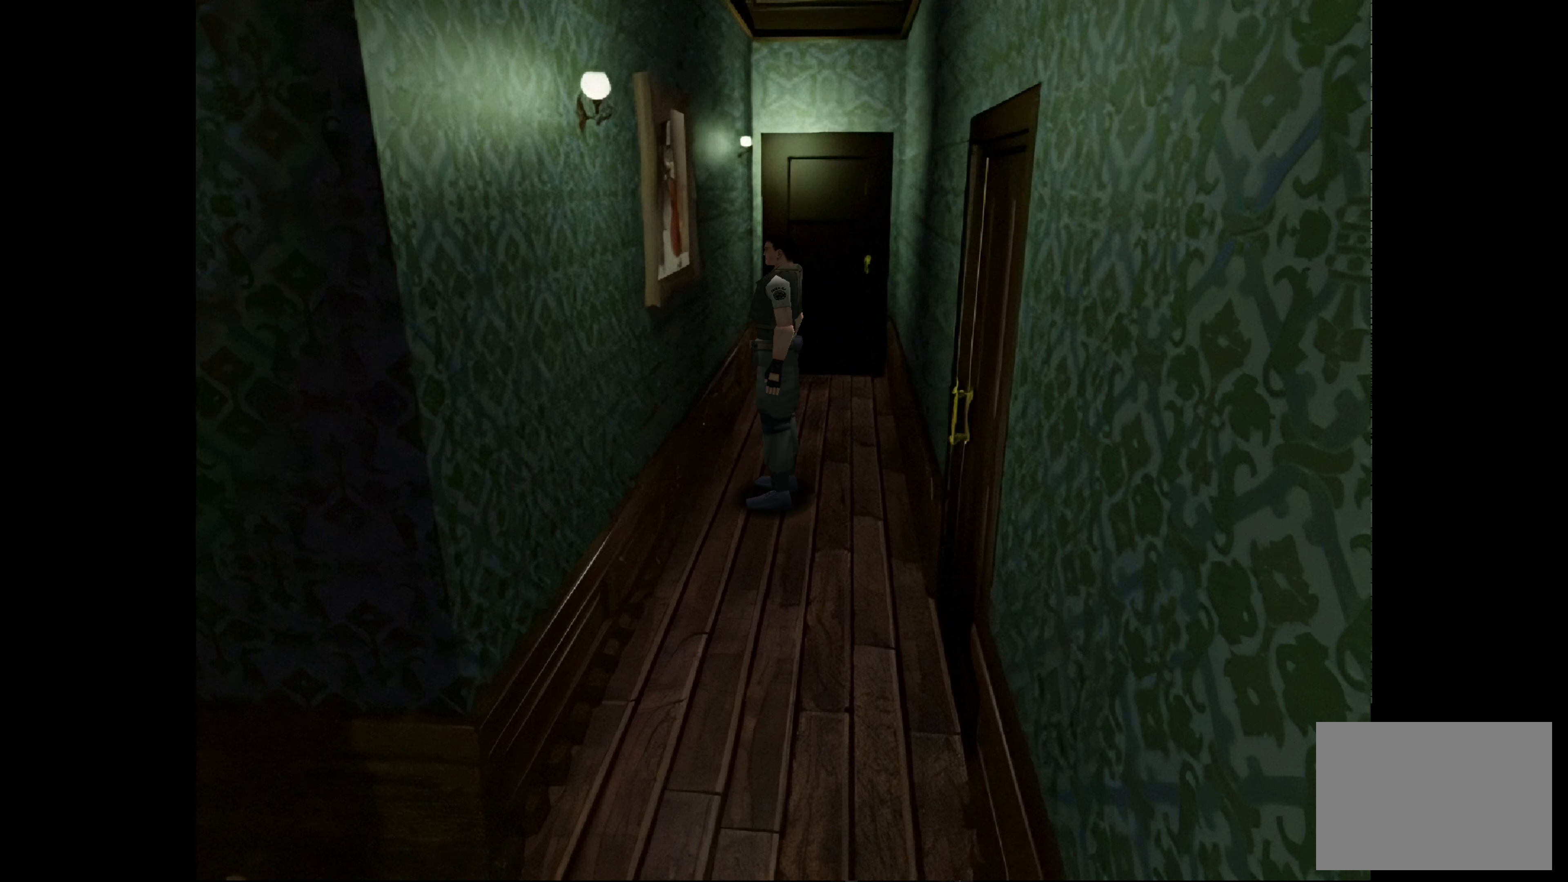
{"buttons": [], "left_stick": "center", "right_stick": "center", "events": []}
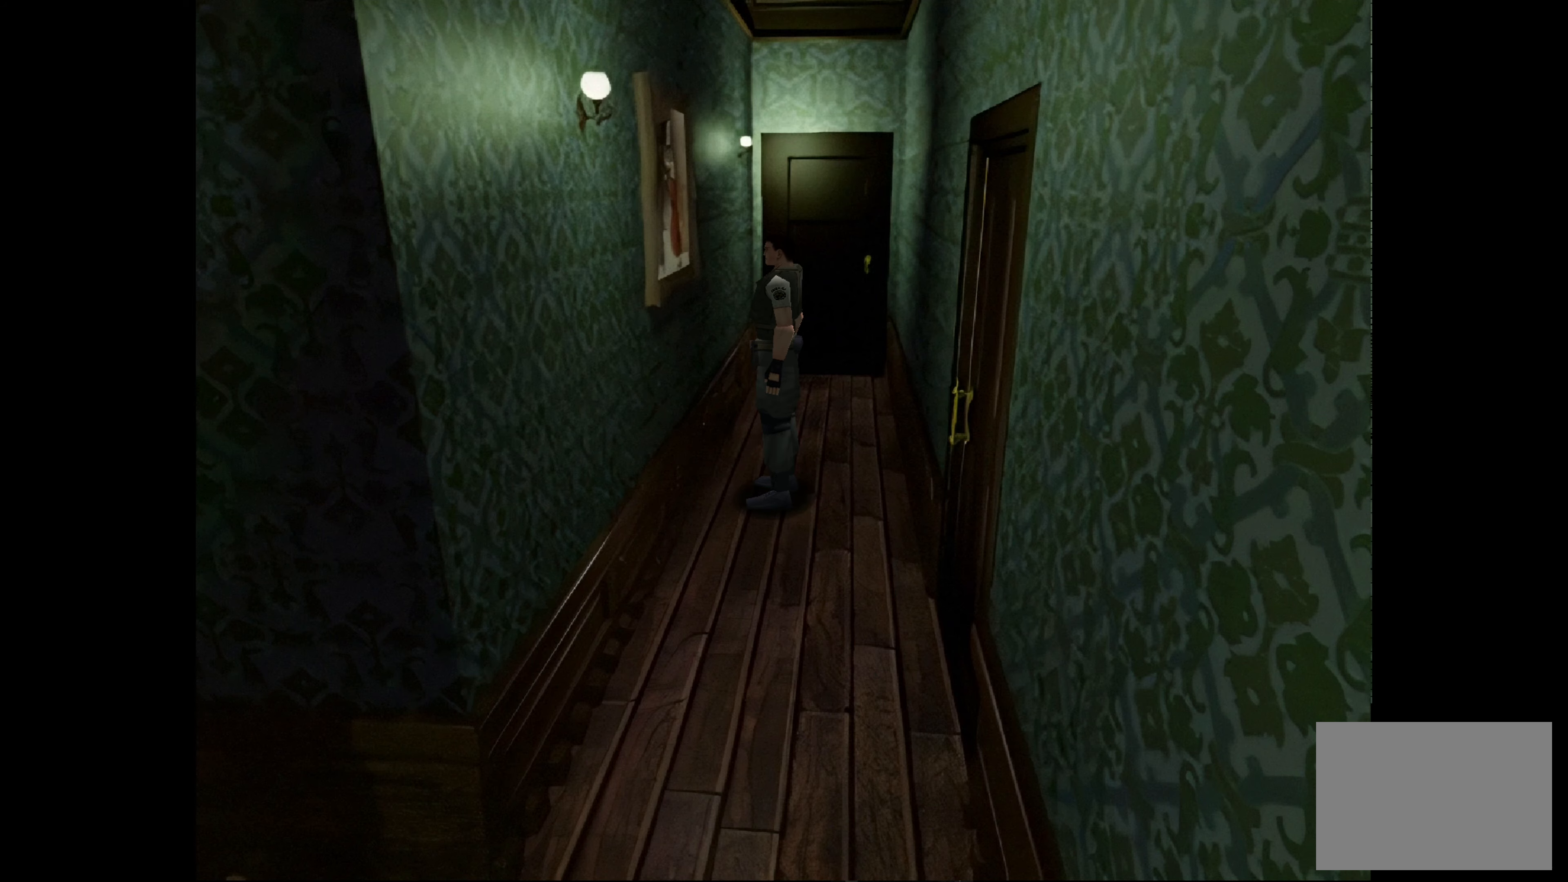
{"buttons": [], "left_stick": "center", "right_stick": "center", "events": []}
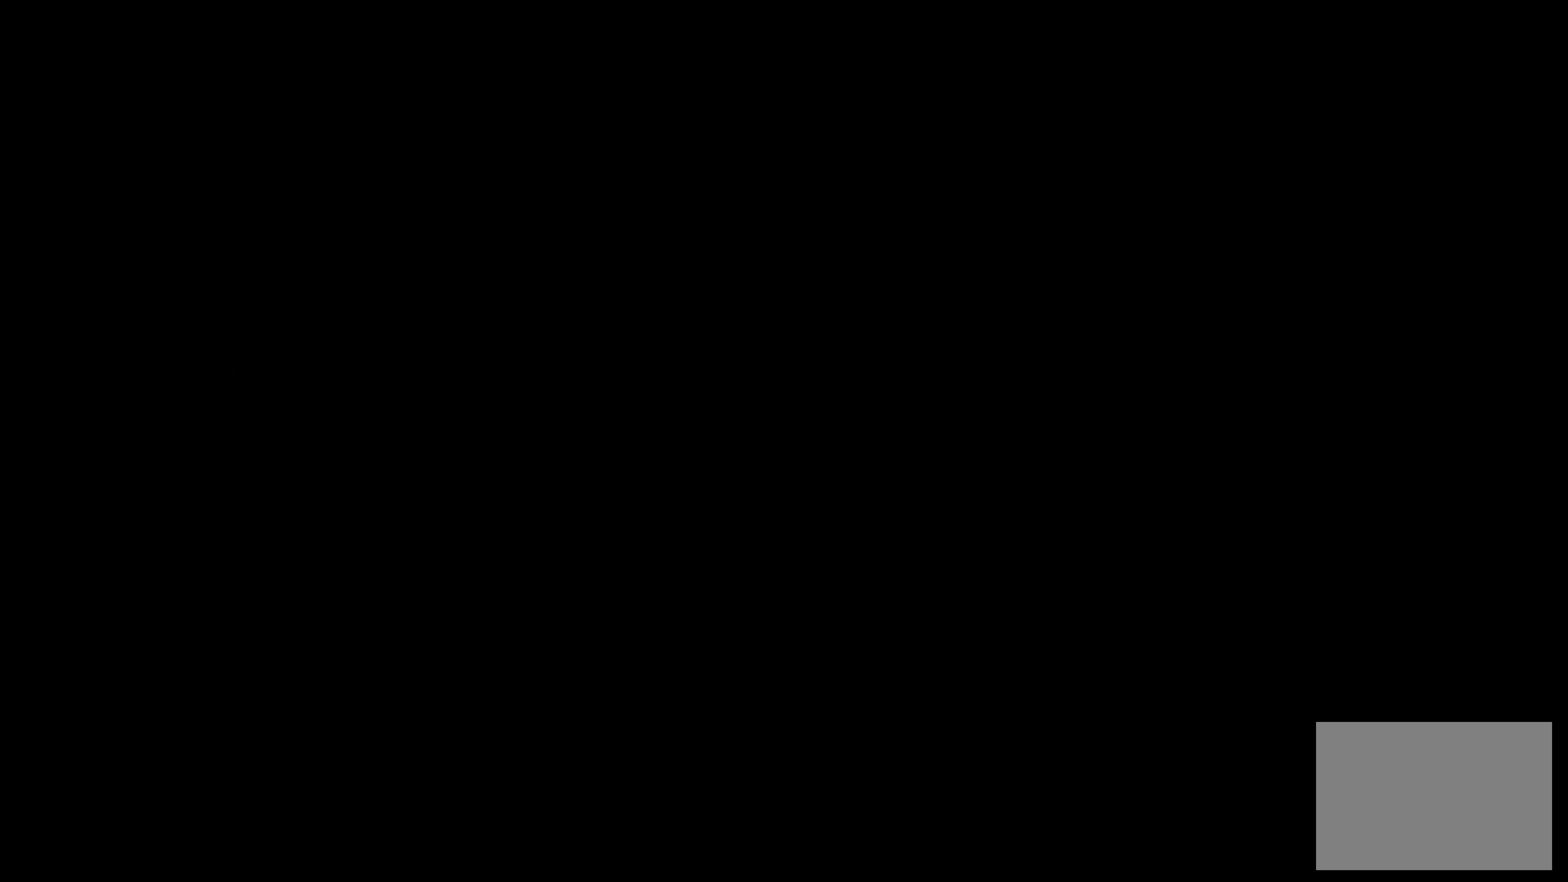
{"buttons": [], "left_stick": "center", "right_stick": "center", "events": []}
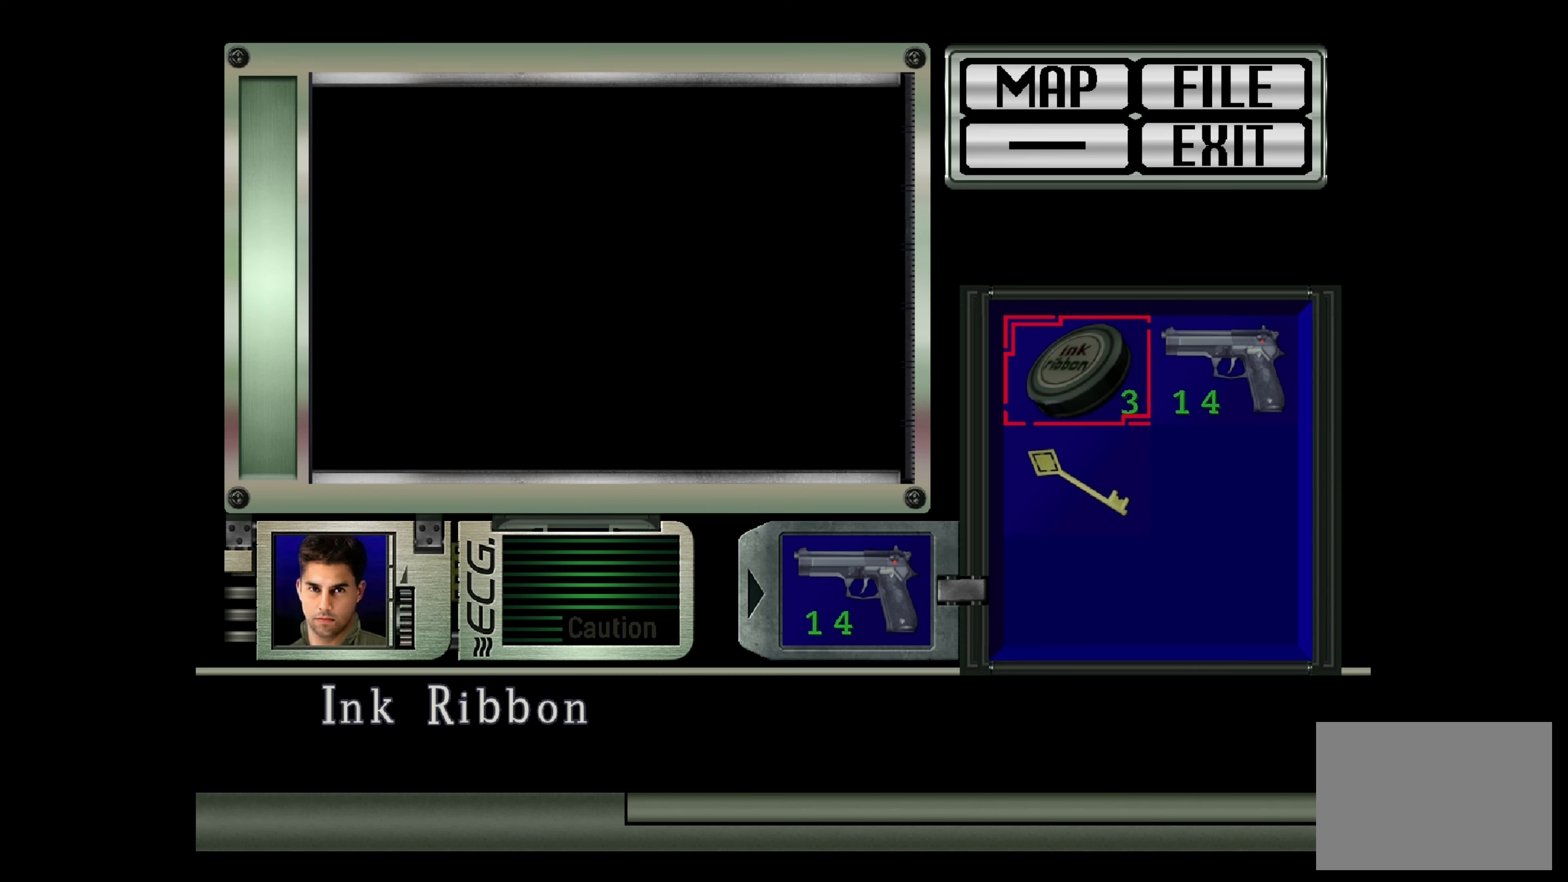
{"buttons": [], "left_stick": "center", "right_stick": "center", "events": []}
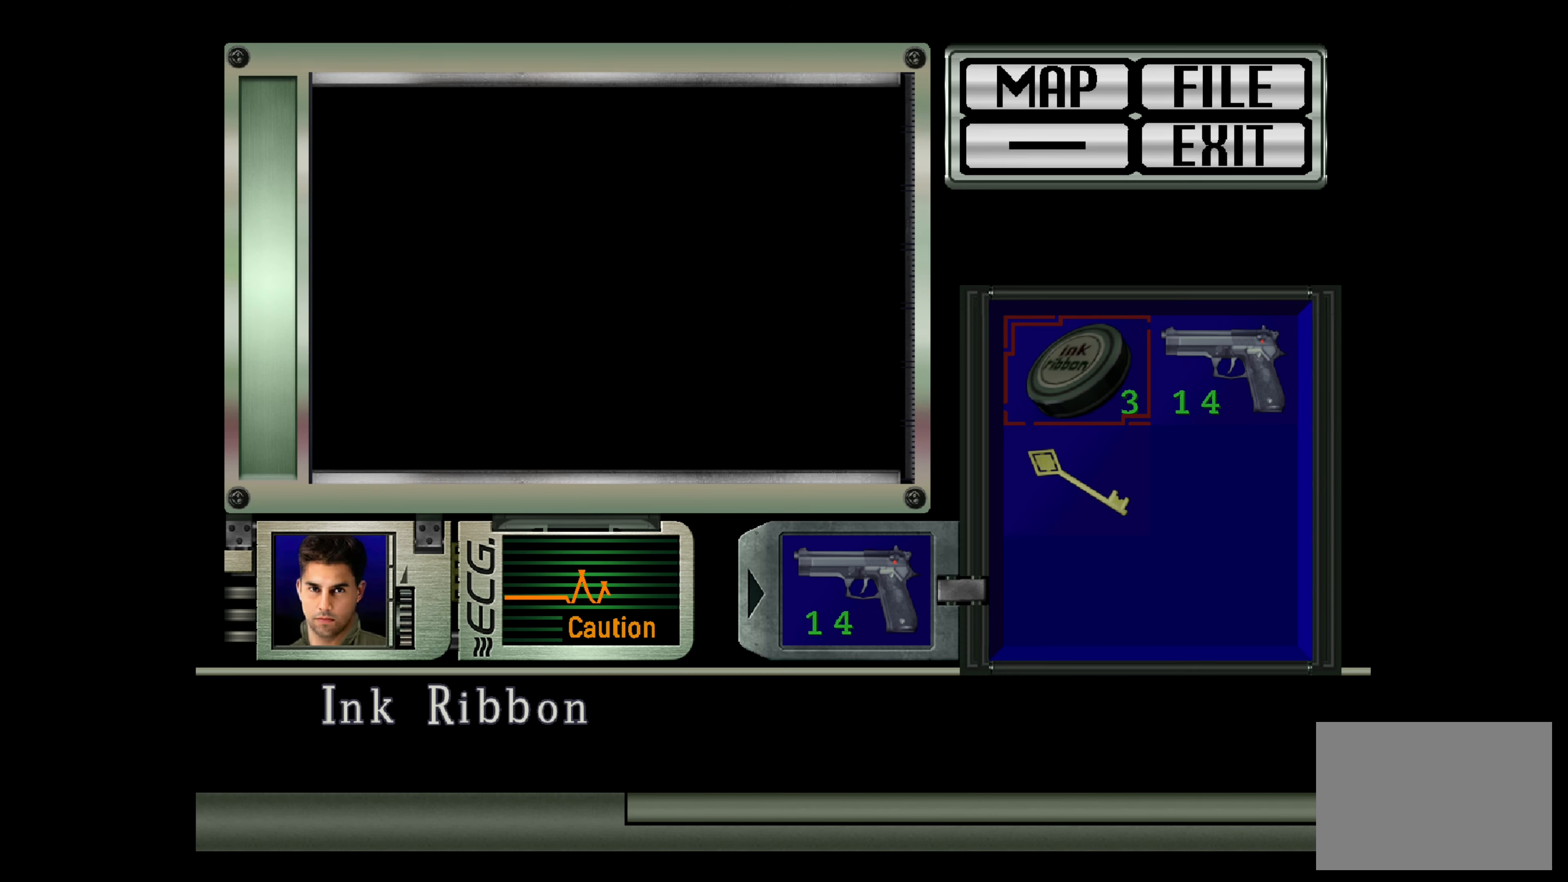
{"buttons": [], "left_stick": "up-right", "right_stick": "center", "events": [[367, "left_stick", "right"], [483, "left_stick", "up-right"]]}
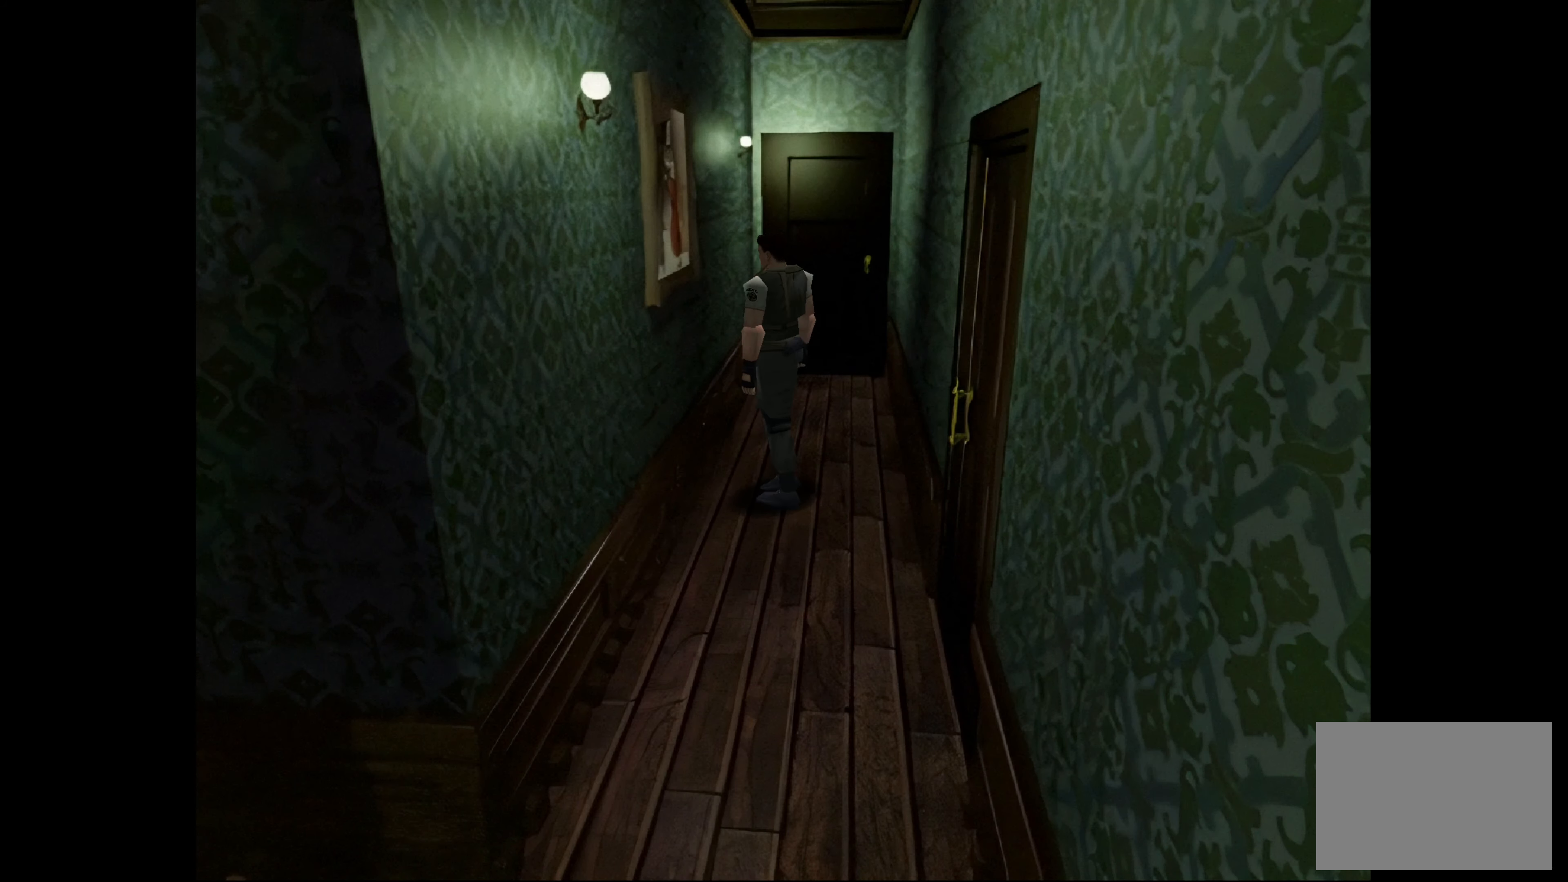
{"buttons": [], "left_stick": "up", "right_stick": "center", "events": [[267, "left_stick", "up"]]}
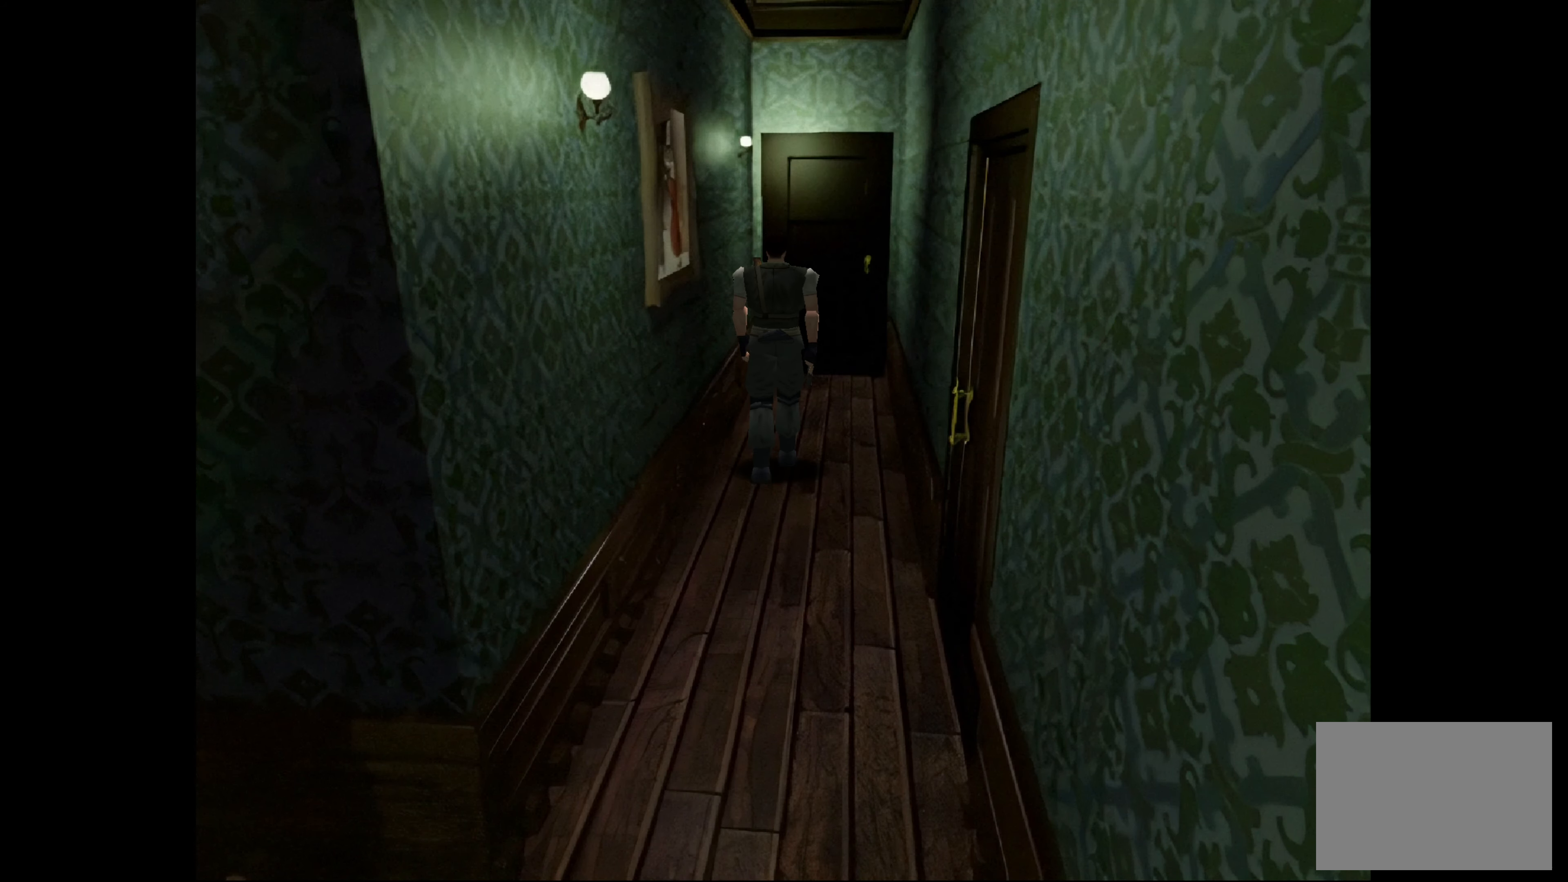
{"buttons": ["CROSS"], "left_stick": "up", "right_stick": "center", "events": [[33, "CROSS", "down"]]}
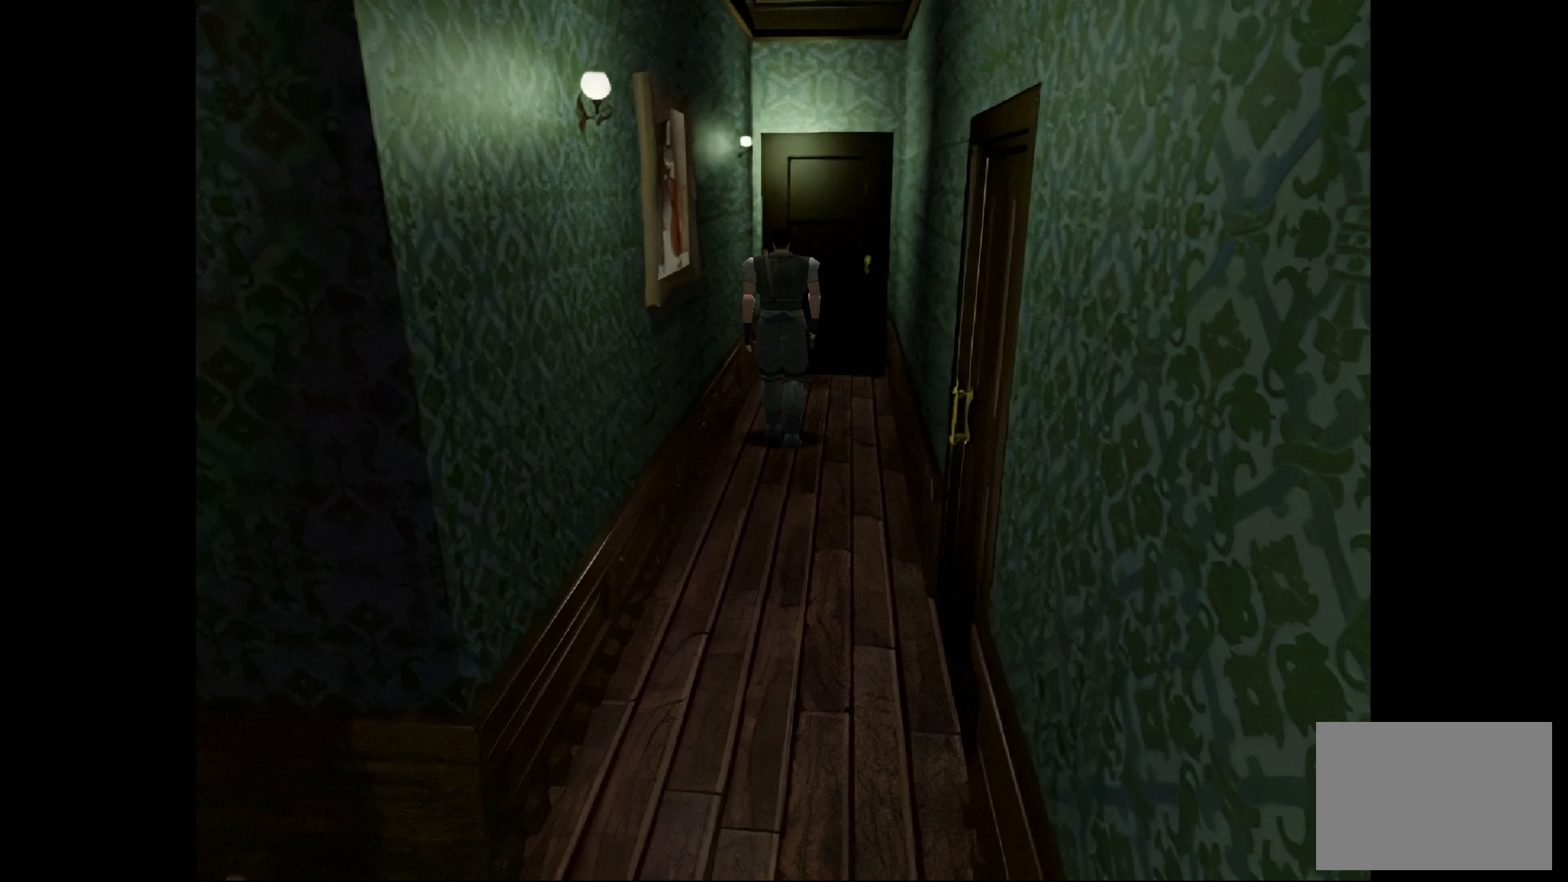
{"buttons": [], "left_stick": "up", "right_stick": "center", "events": [[50, "CROSS", "up"]]}
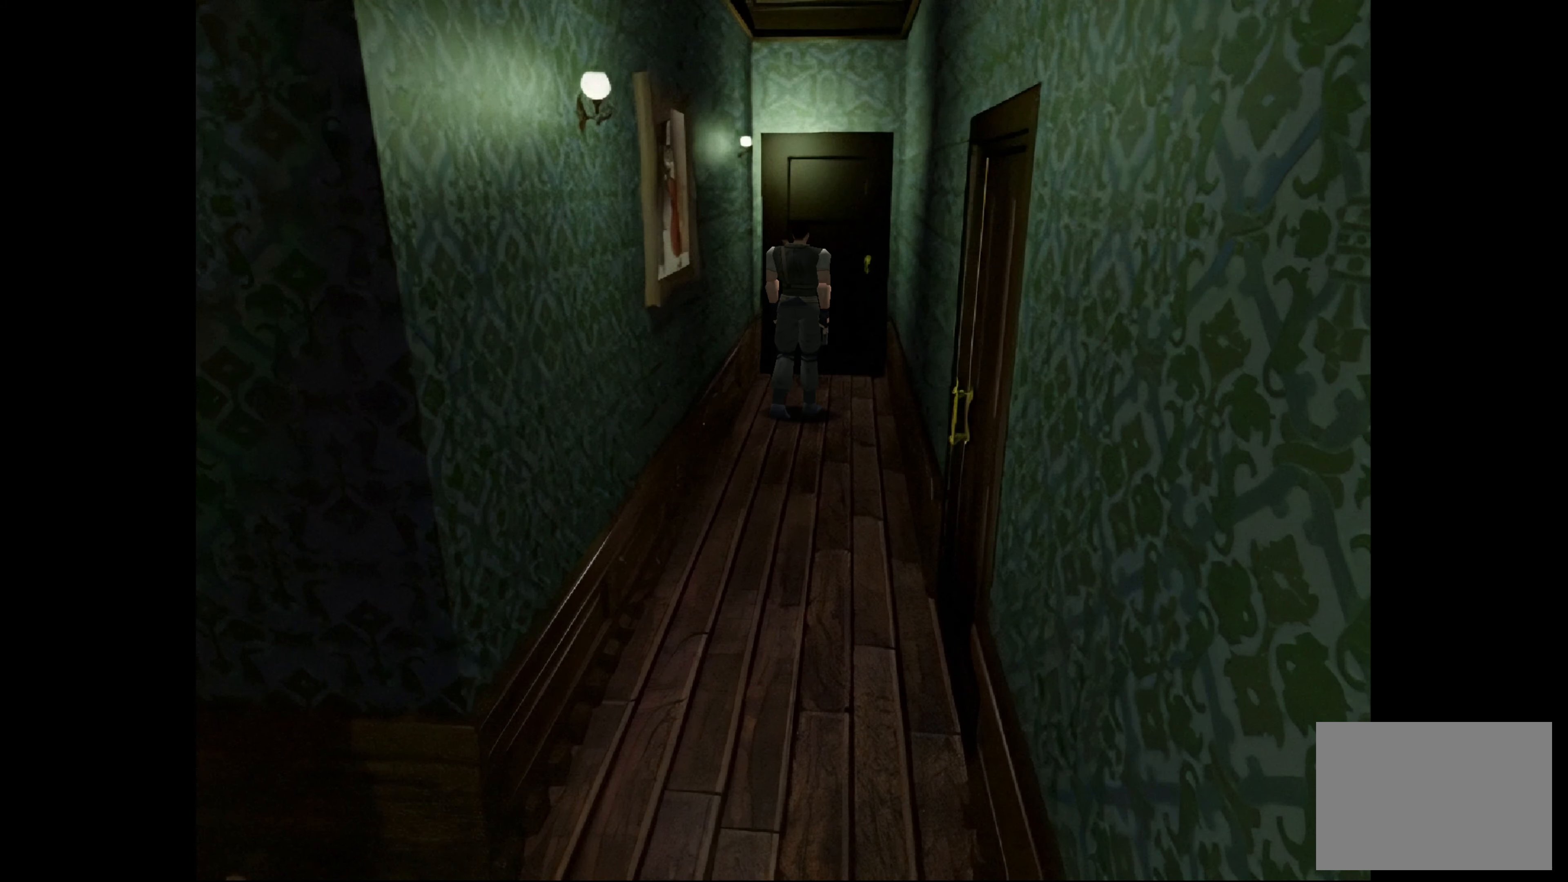
{"buttons": [], "left_stick": "up", "right_stick": "center", "events": []}